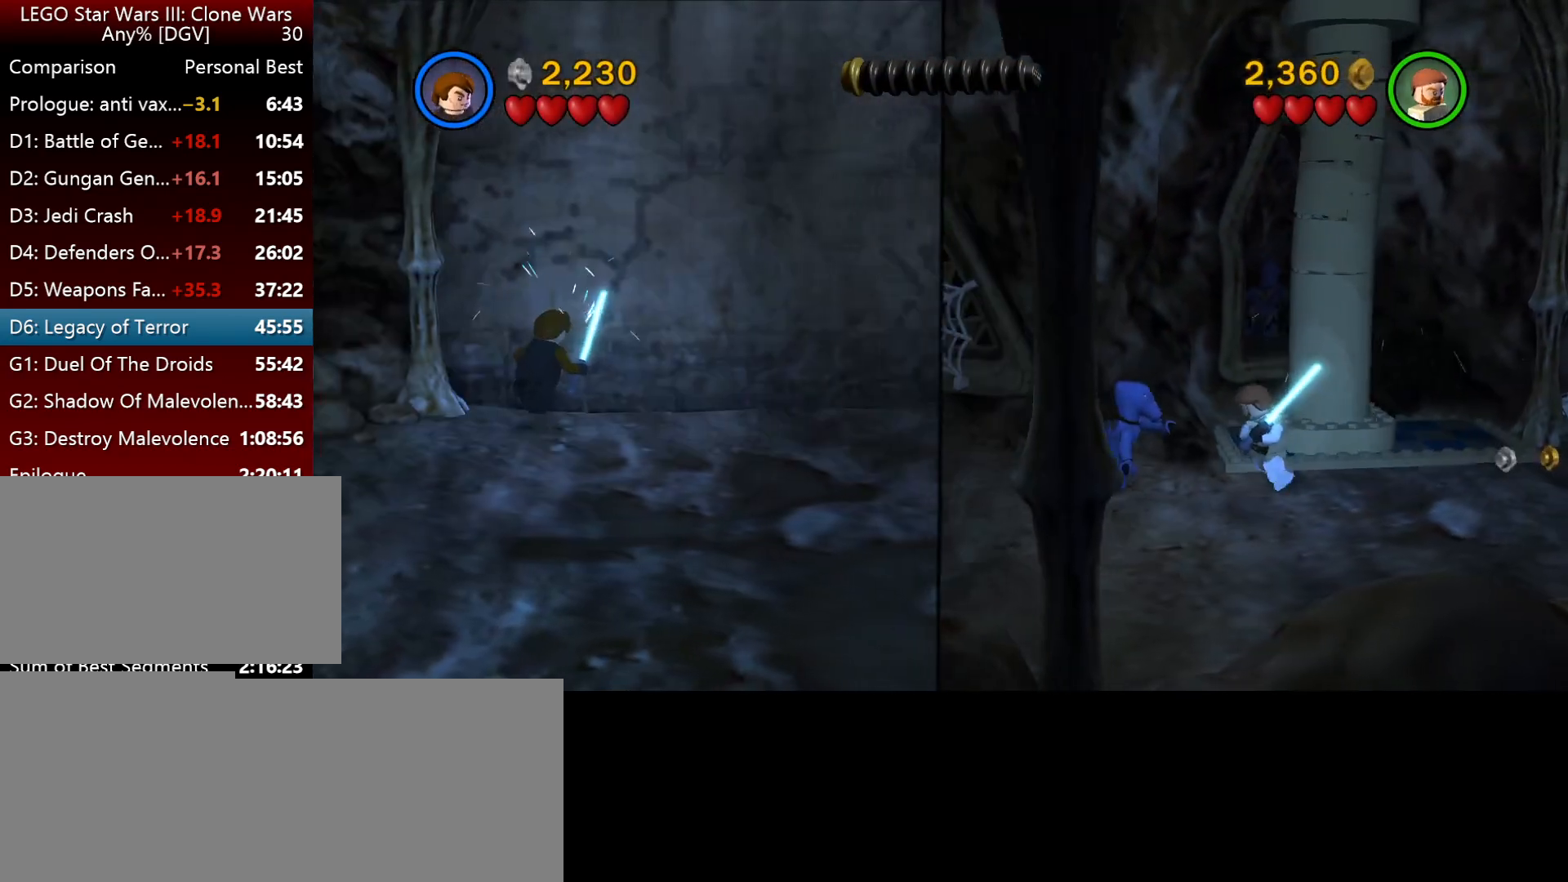
Gameplay with keyboard; each line is a JSON object with the keys held at the frame after it. "events" lists presses ("down") and releases ("up") of ".", "down", "f2", "i", "j", "k", "l", "left", "minus", "o", "p", "right", "semicolon", "space" and "up" between this image and that frame as [ms after this image, input, new state], when the widget could be followed in between. No other keys are recorded. Mouse input is not recorded.
{"keys": ["j", "k"], "events": [[67, "o", "up"], [300, "k", "down"]]}
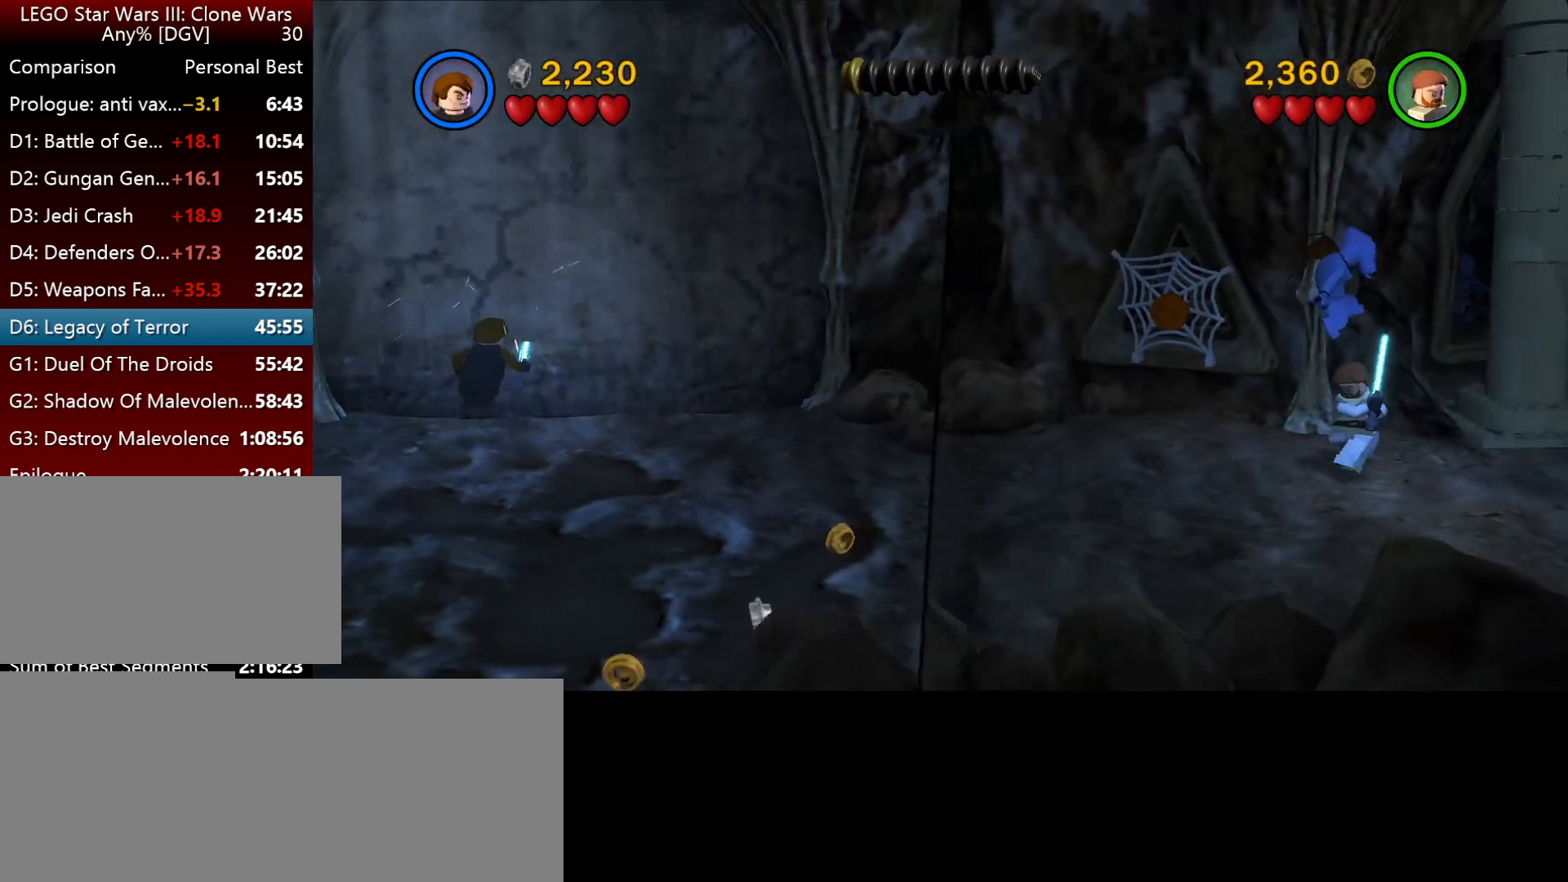
{"keys": ["j"], "events": [[334, "k", "up"]]}
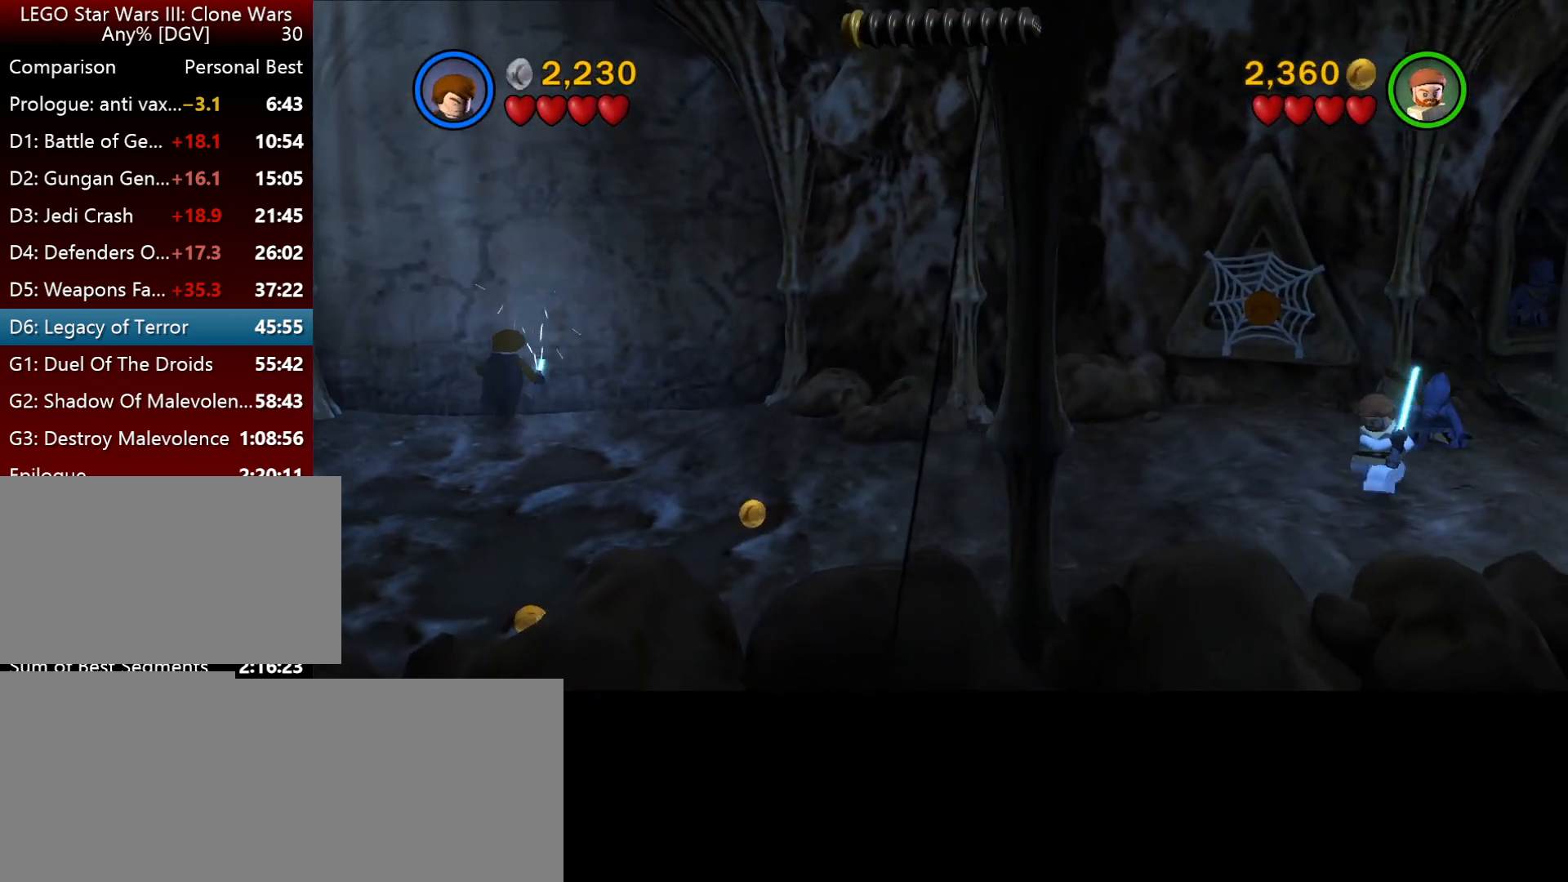
{"keys": ["j"], "events": []}
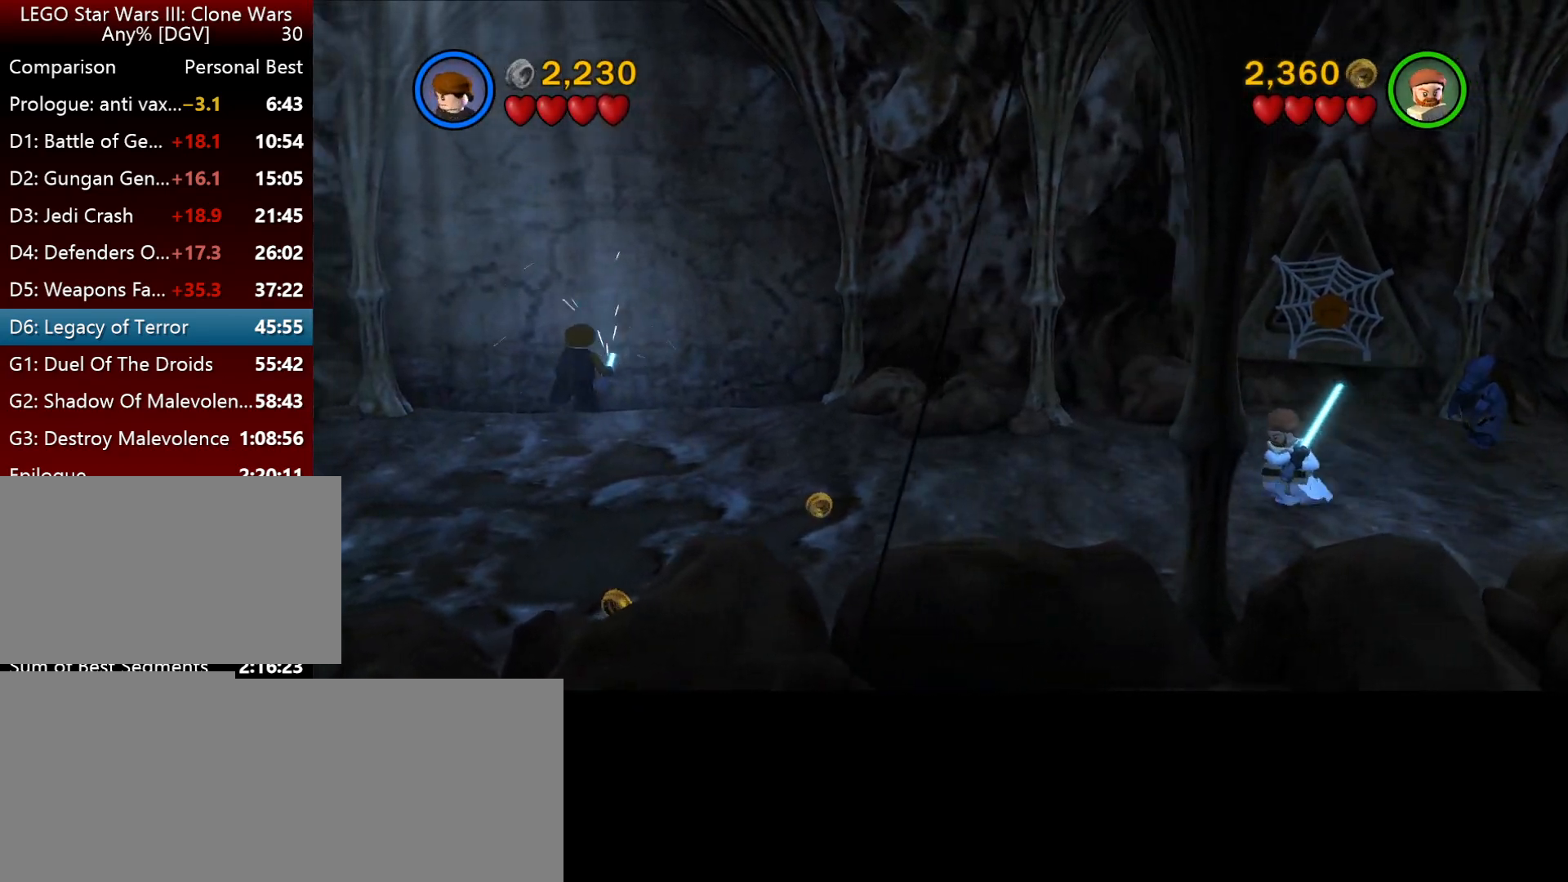
{"keys": ["i", "j"], "events": [[400, "i", "down"]]}
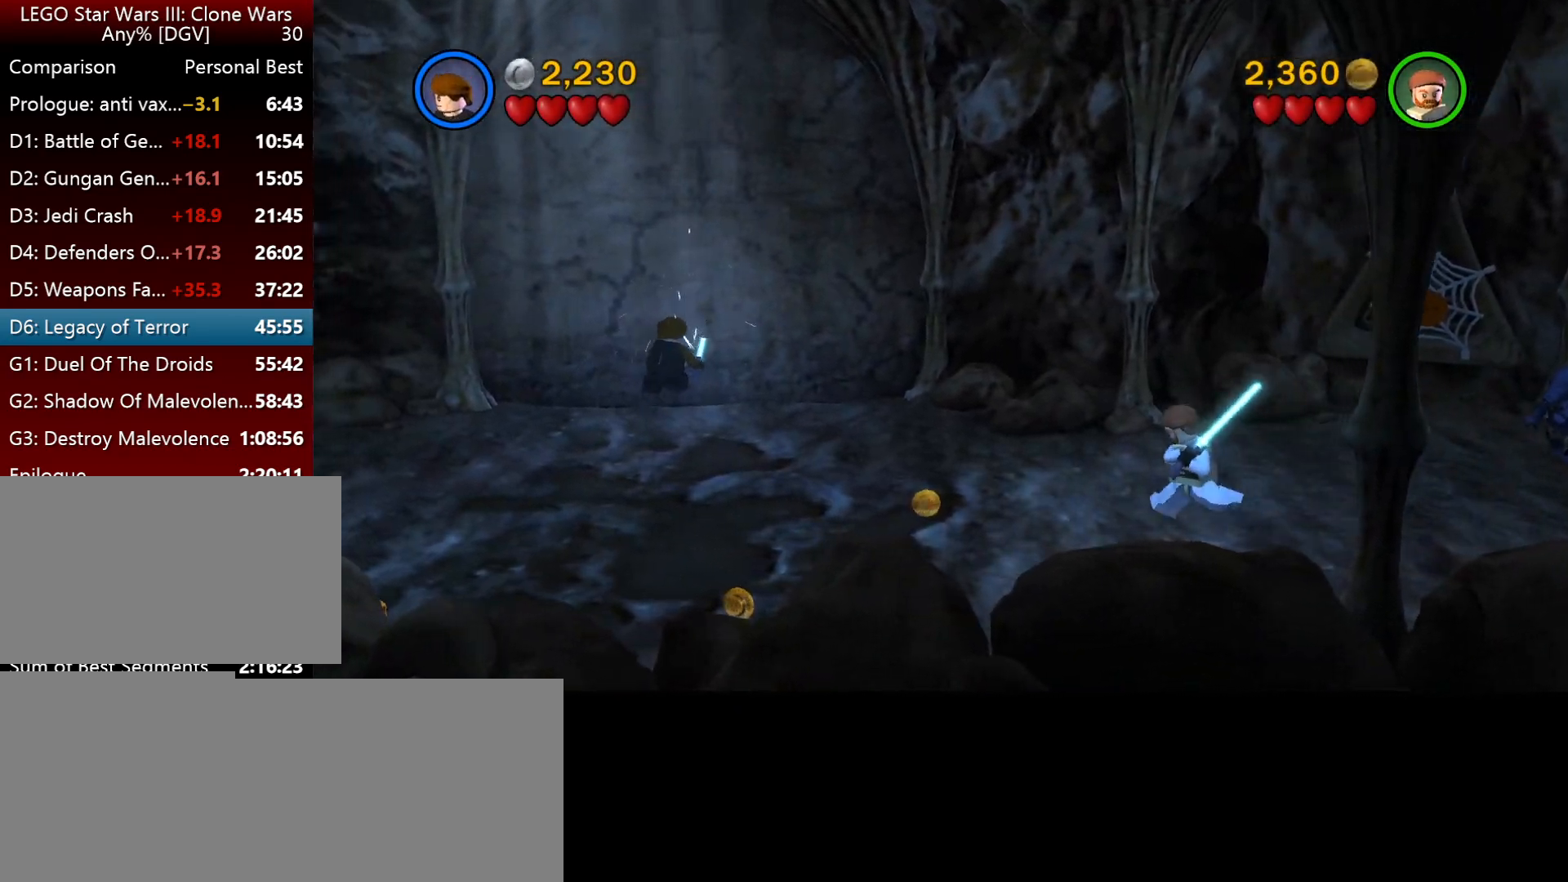
{"keys": ["i", "j"], "events": []}
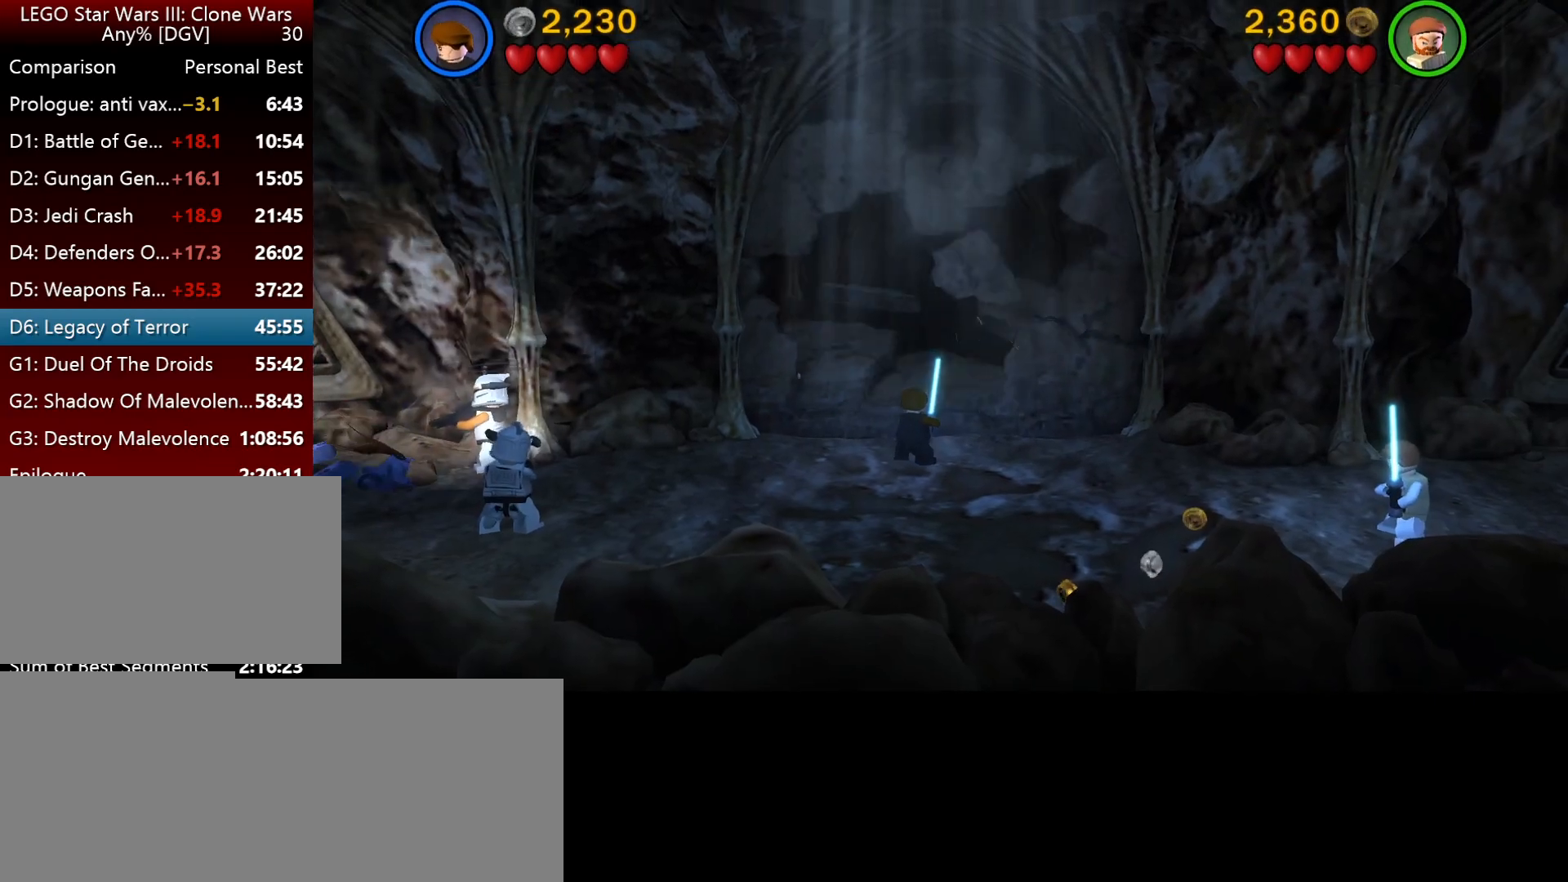
{"keys": ["i", "j"], "events": []}
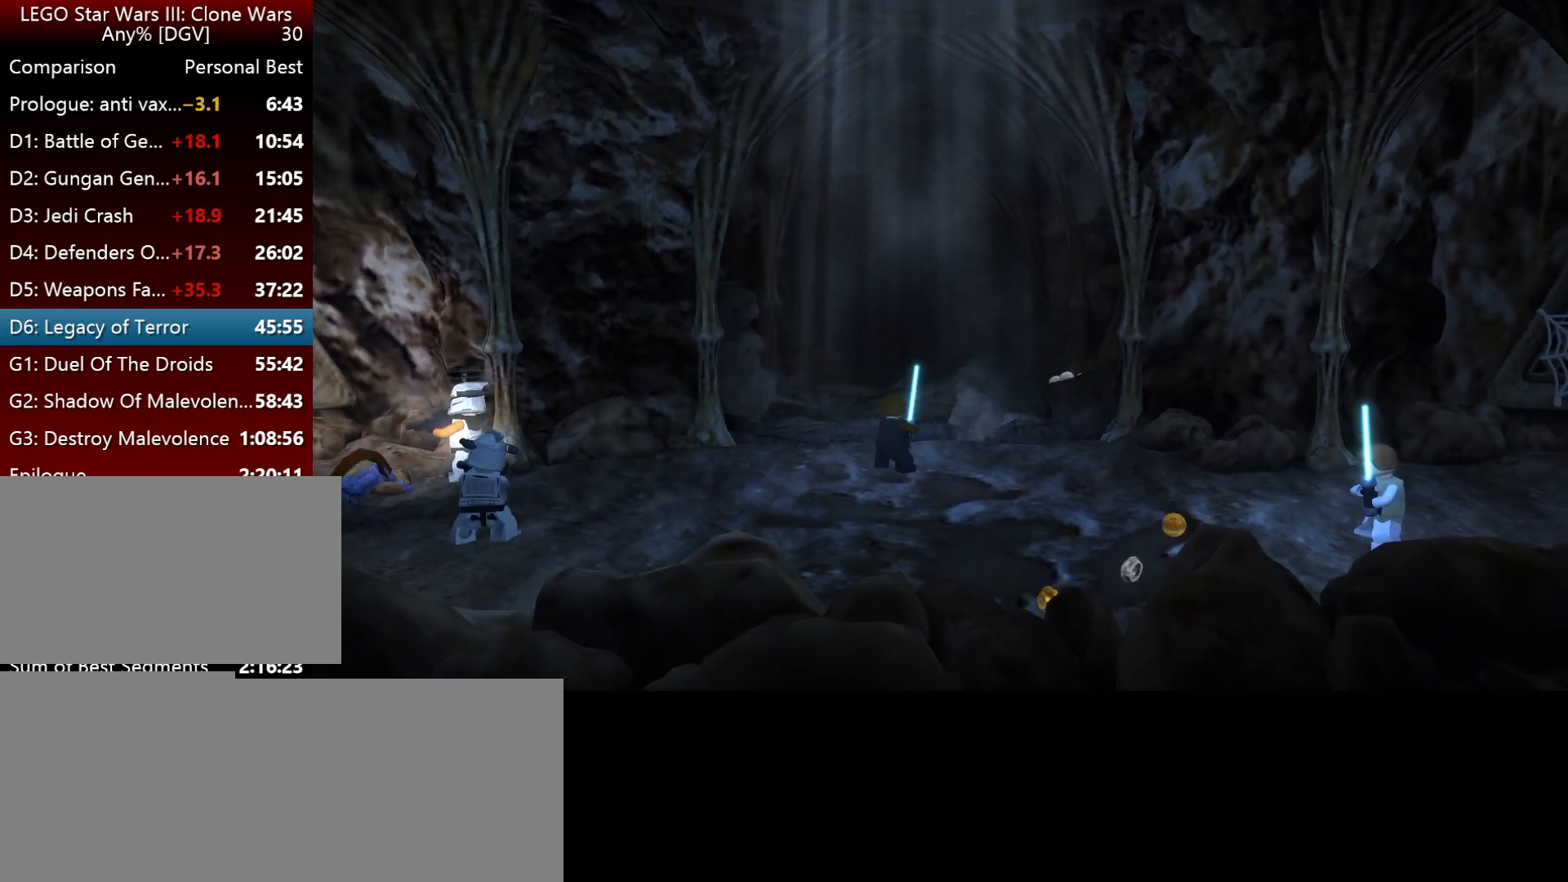
{"keys": ["i", "j"], "events": []}
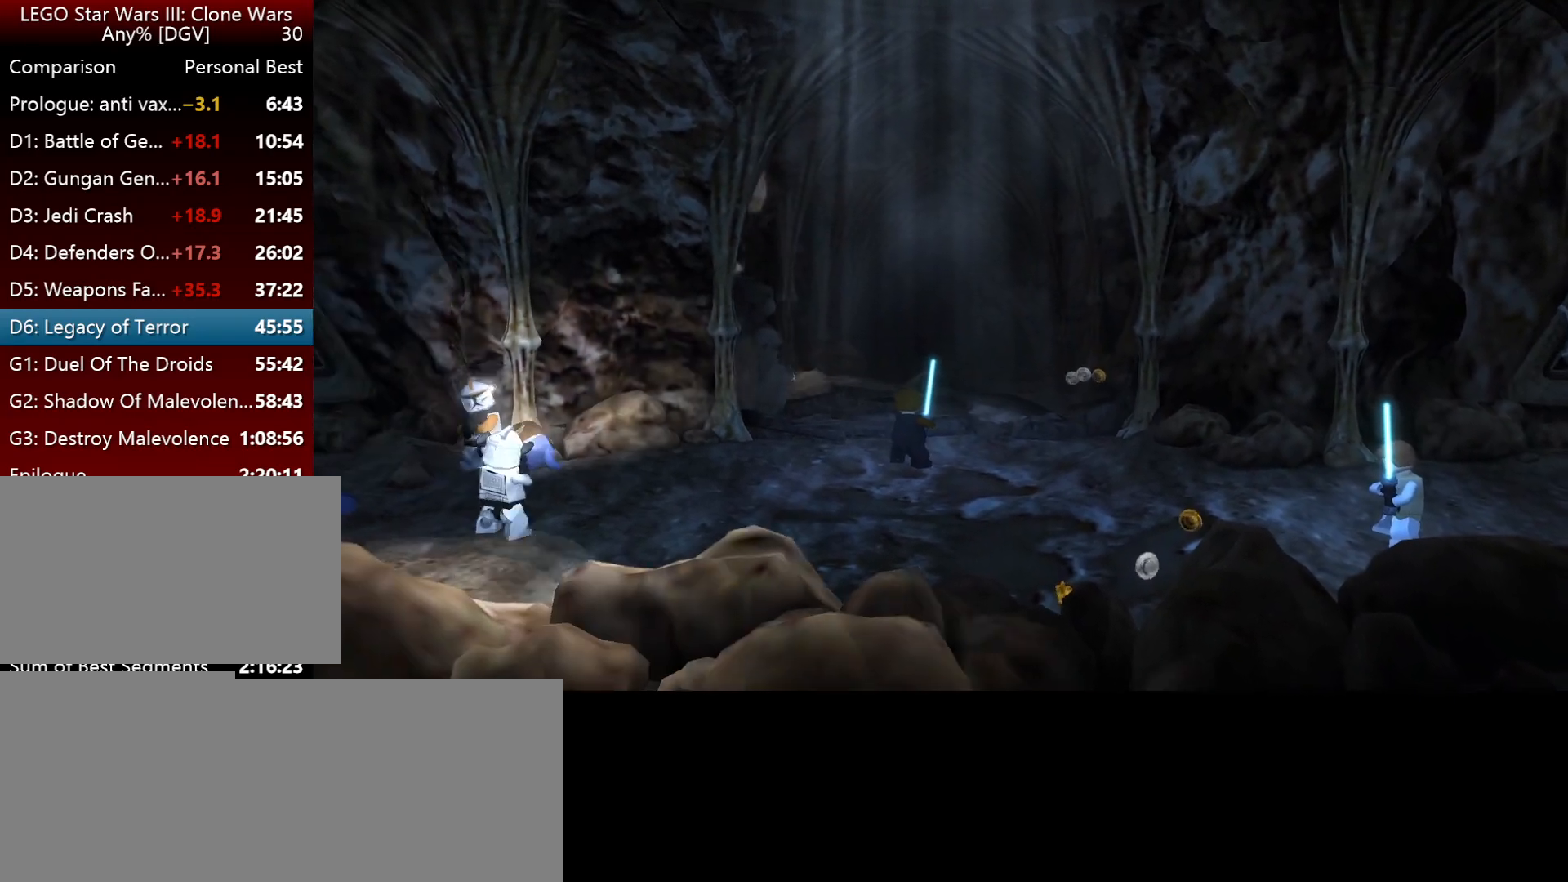
{"keys": ["i", "j"], "events": []}
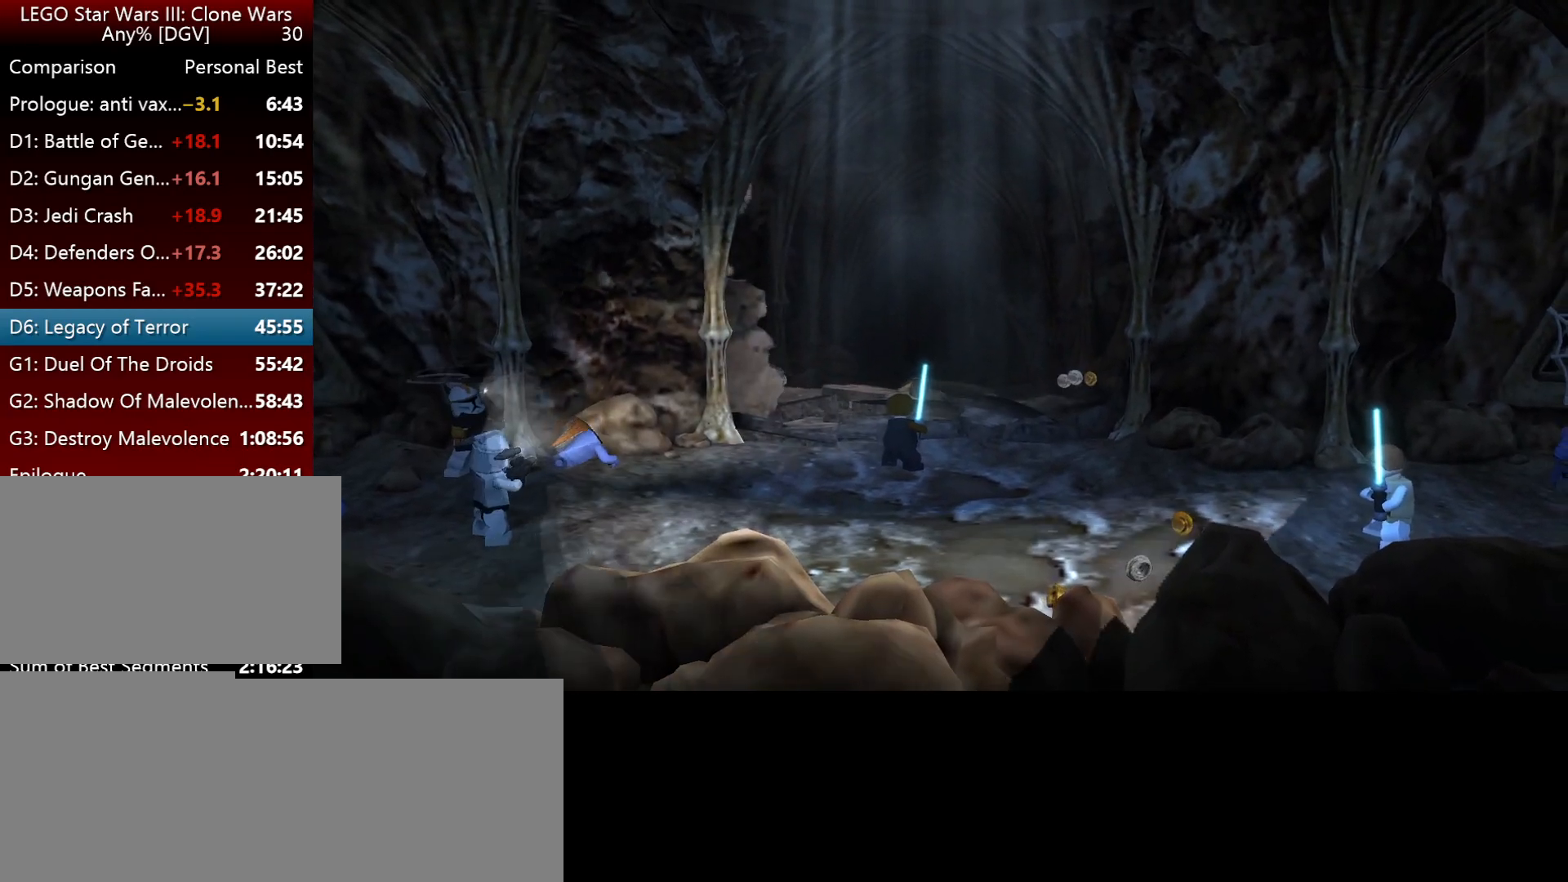
{"keys": ["i", "j"], "events": []}
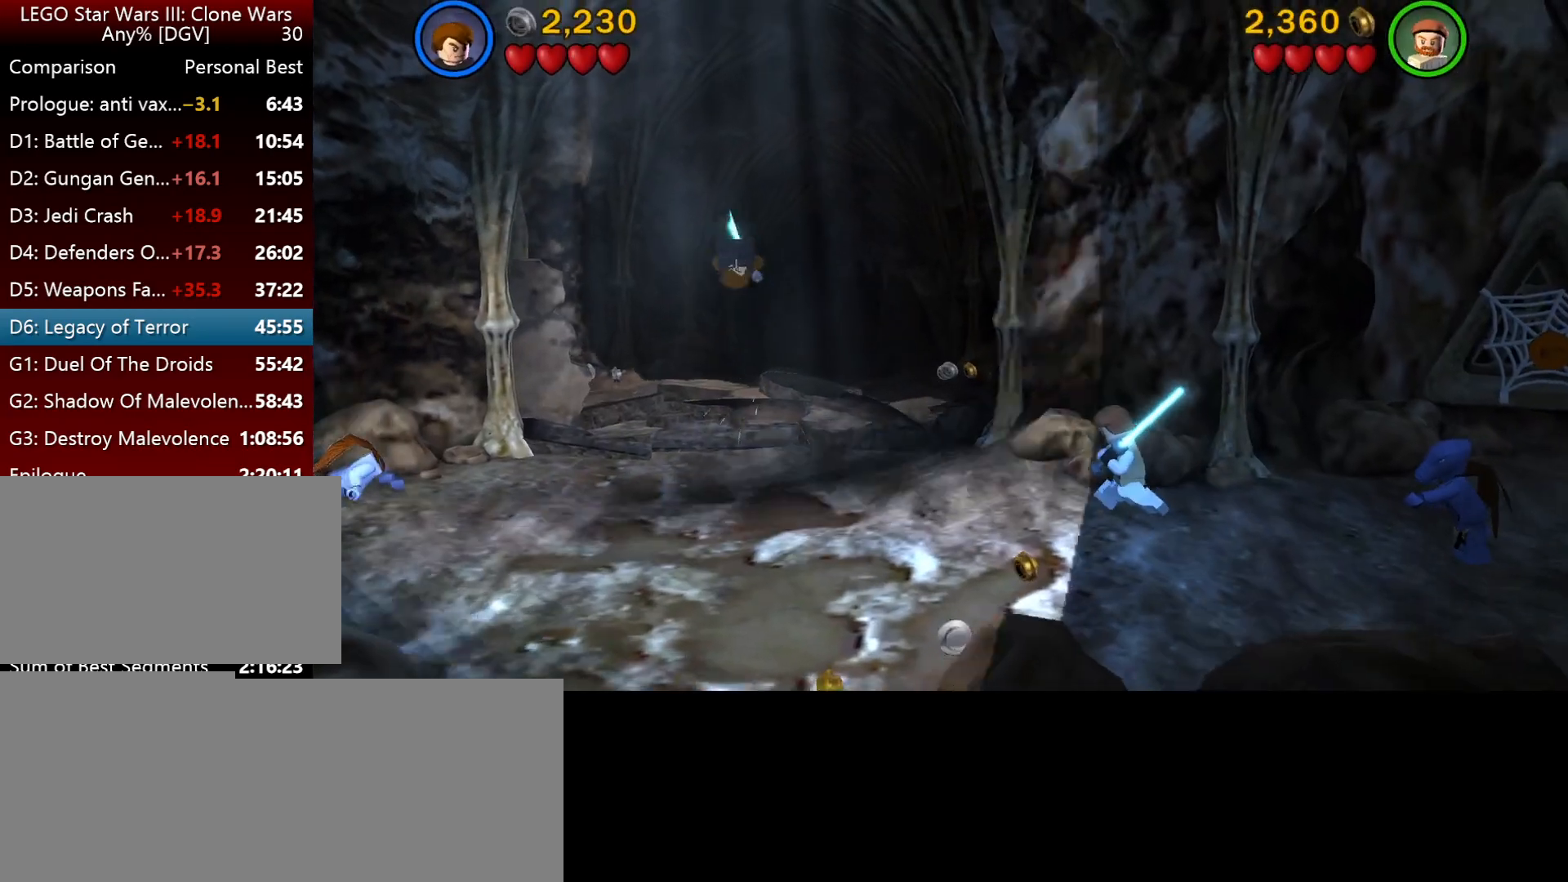
{"keys": ["i", "j"], "events": []}
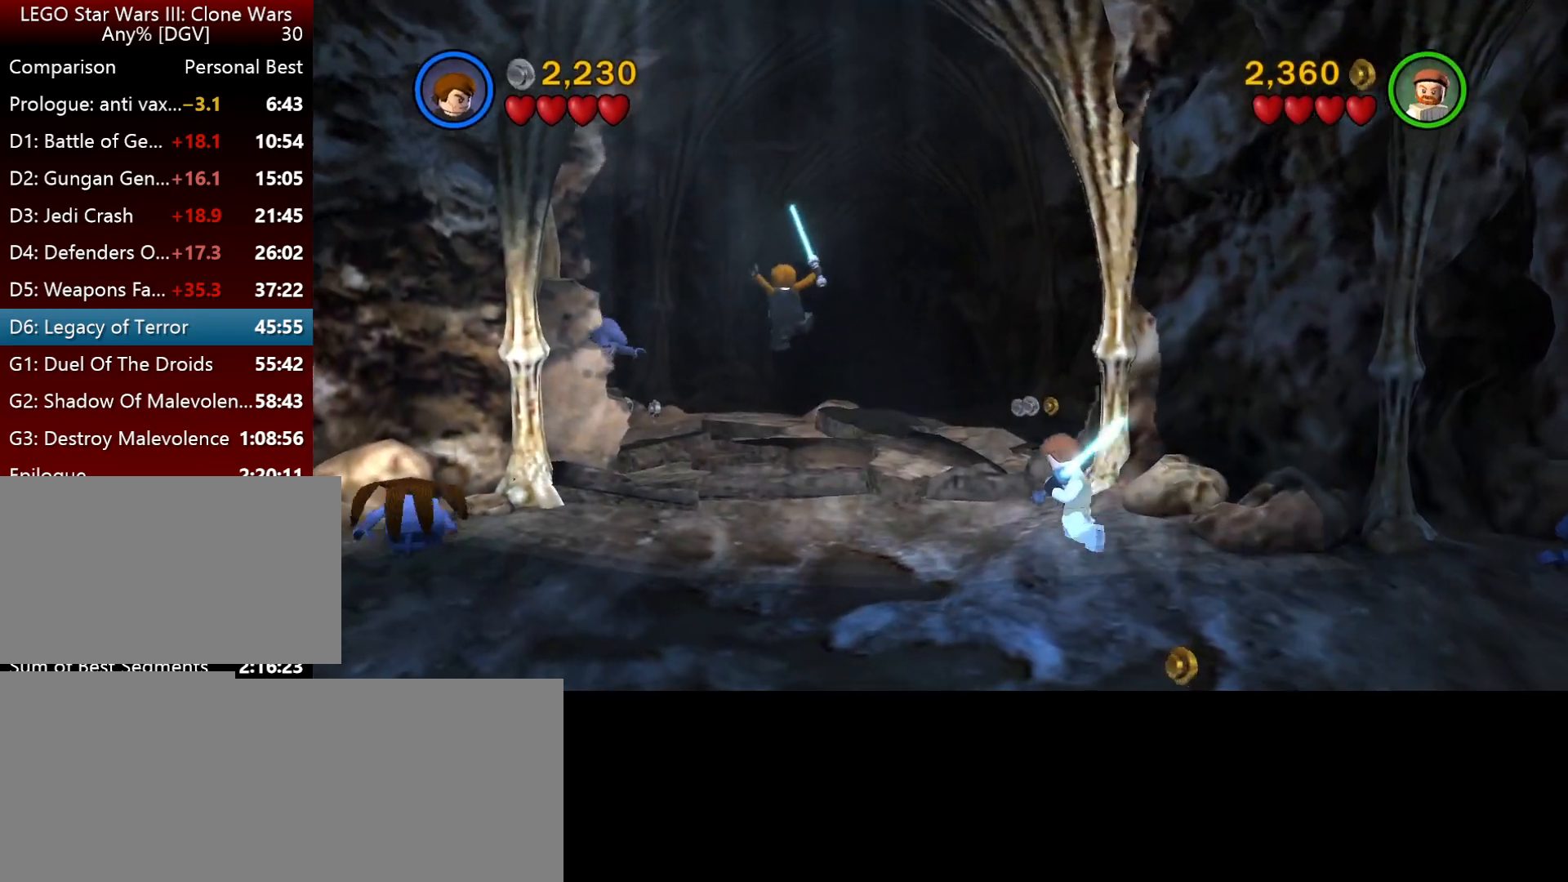
{"keys": ["i"], "events": [[84, "j", "up"], [84, "space", "down"], [184, "space", "up"], [250, "space", "down"], [350, "space", "up"]]}
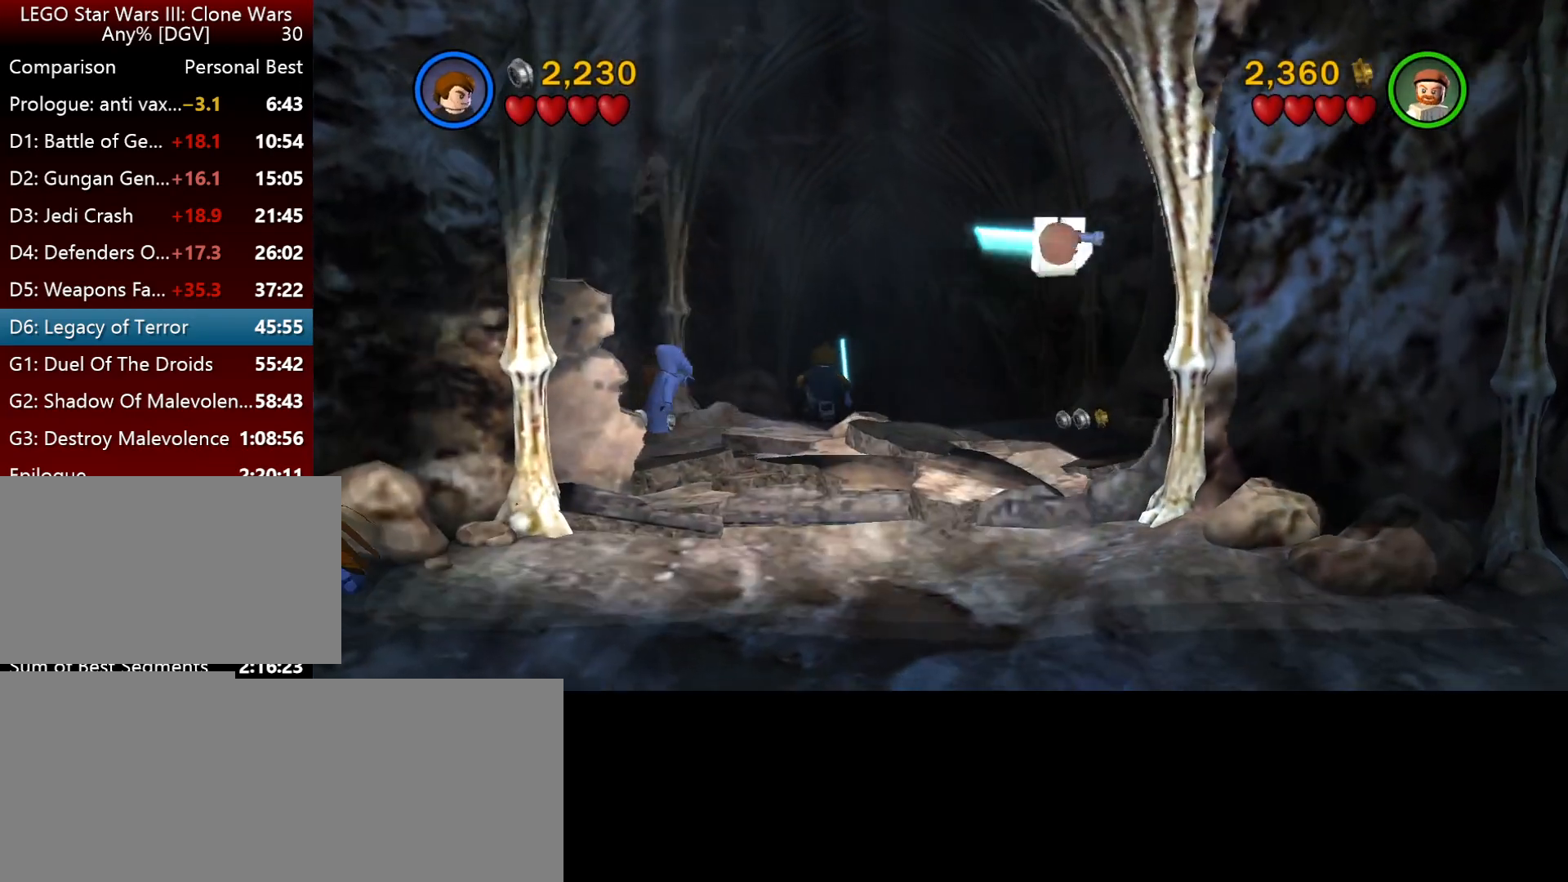
{"keys": ["i"], "events": [[117, "j", "down"], [384, "j", "up"]]}
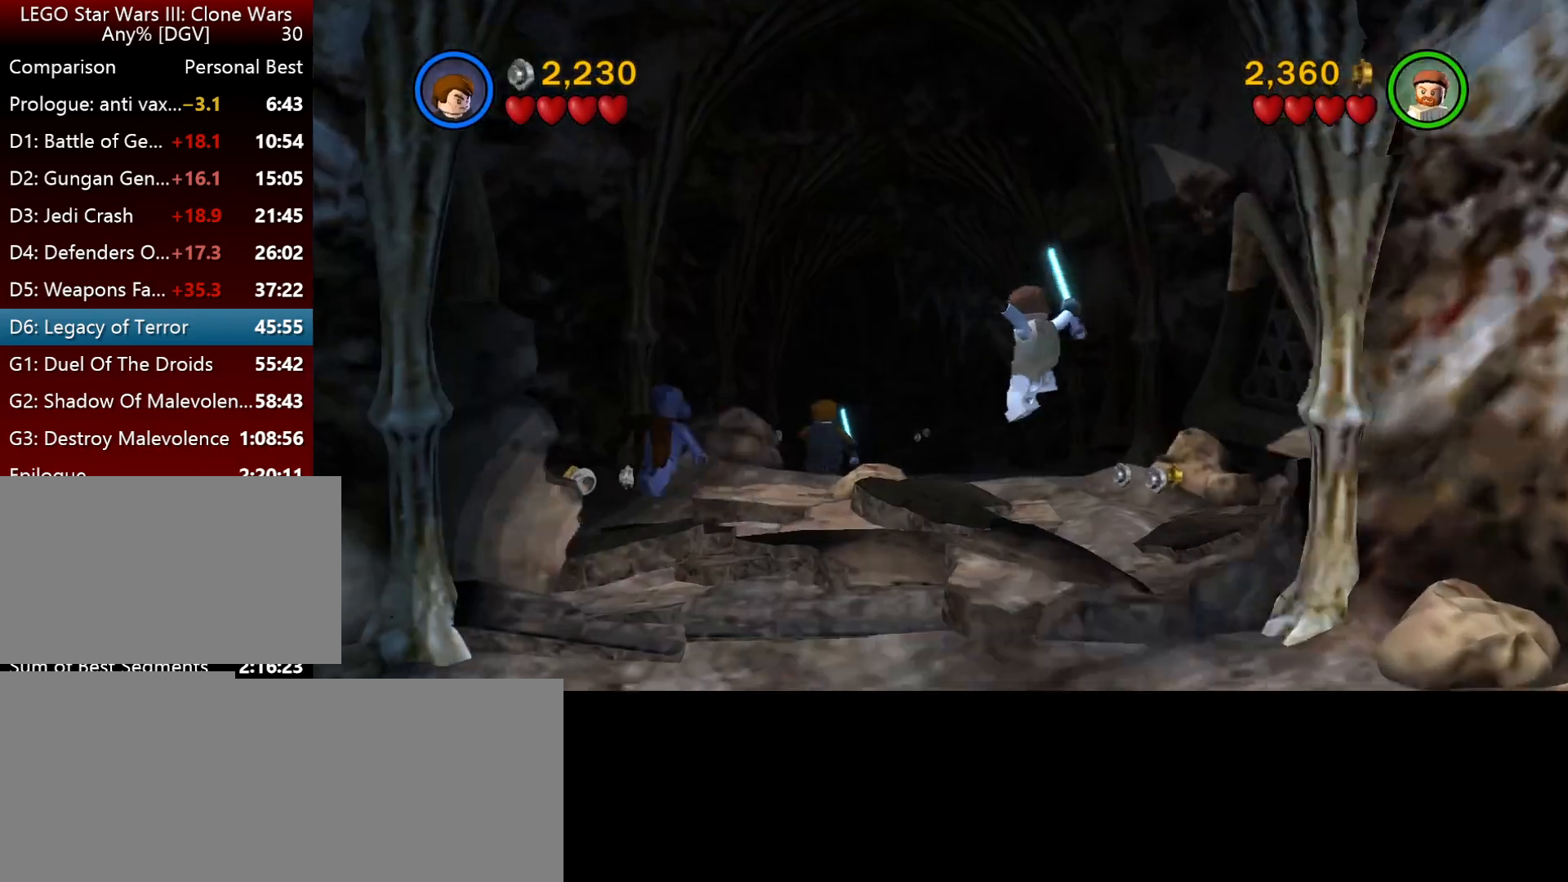
{"keys": ["i"], "events": [[367, "j", "down"], [467, "j", "up"]]}
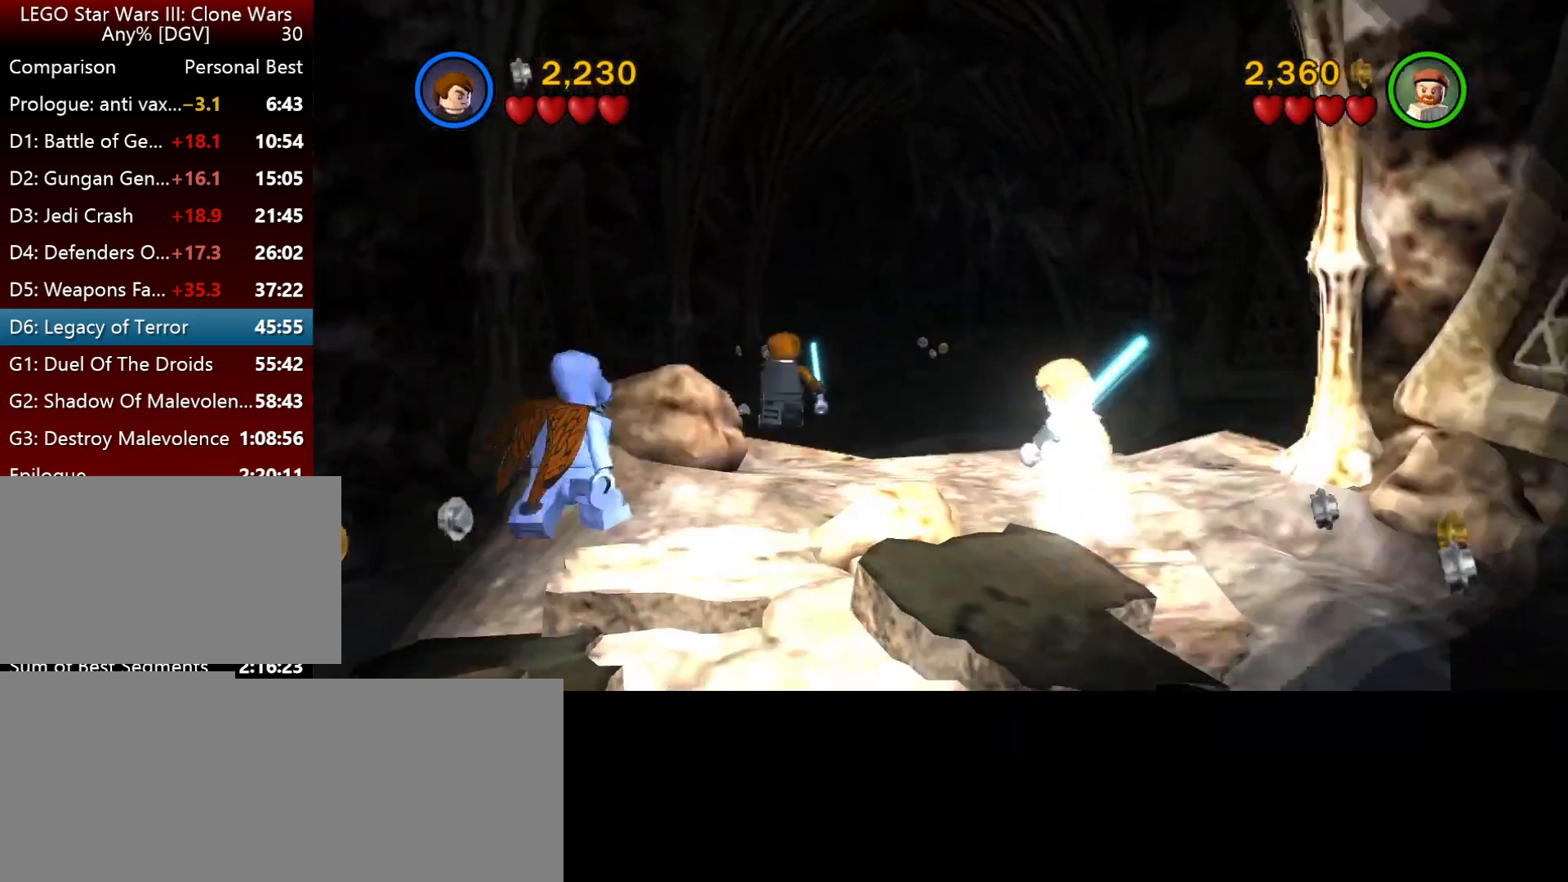
{"keys": ["i"], "events": [[400, "j", "down"], [467, "j", "up"]]}
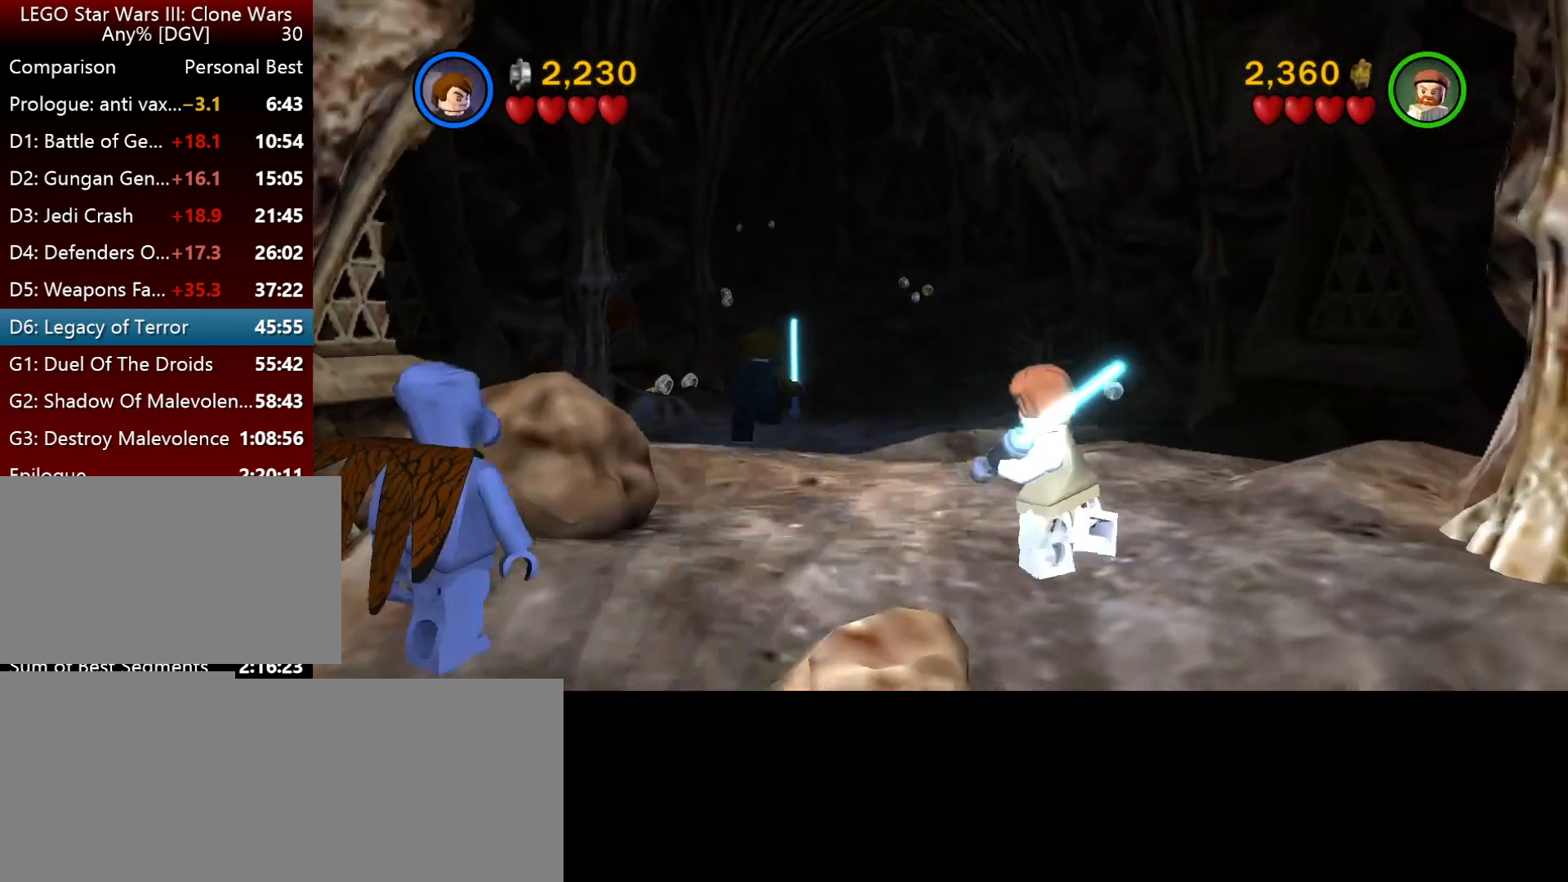
{"keys": ["i", "j"], "events": [[134, "j", "down"], [234, "j", "up"], [434, "j", "down"]]}
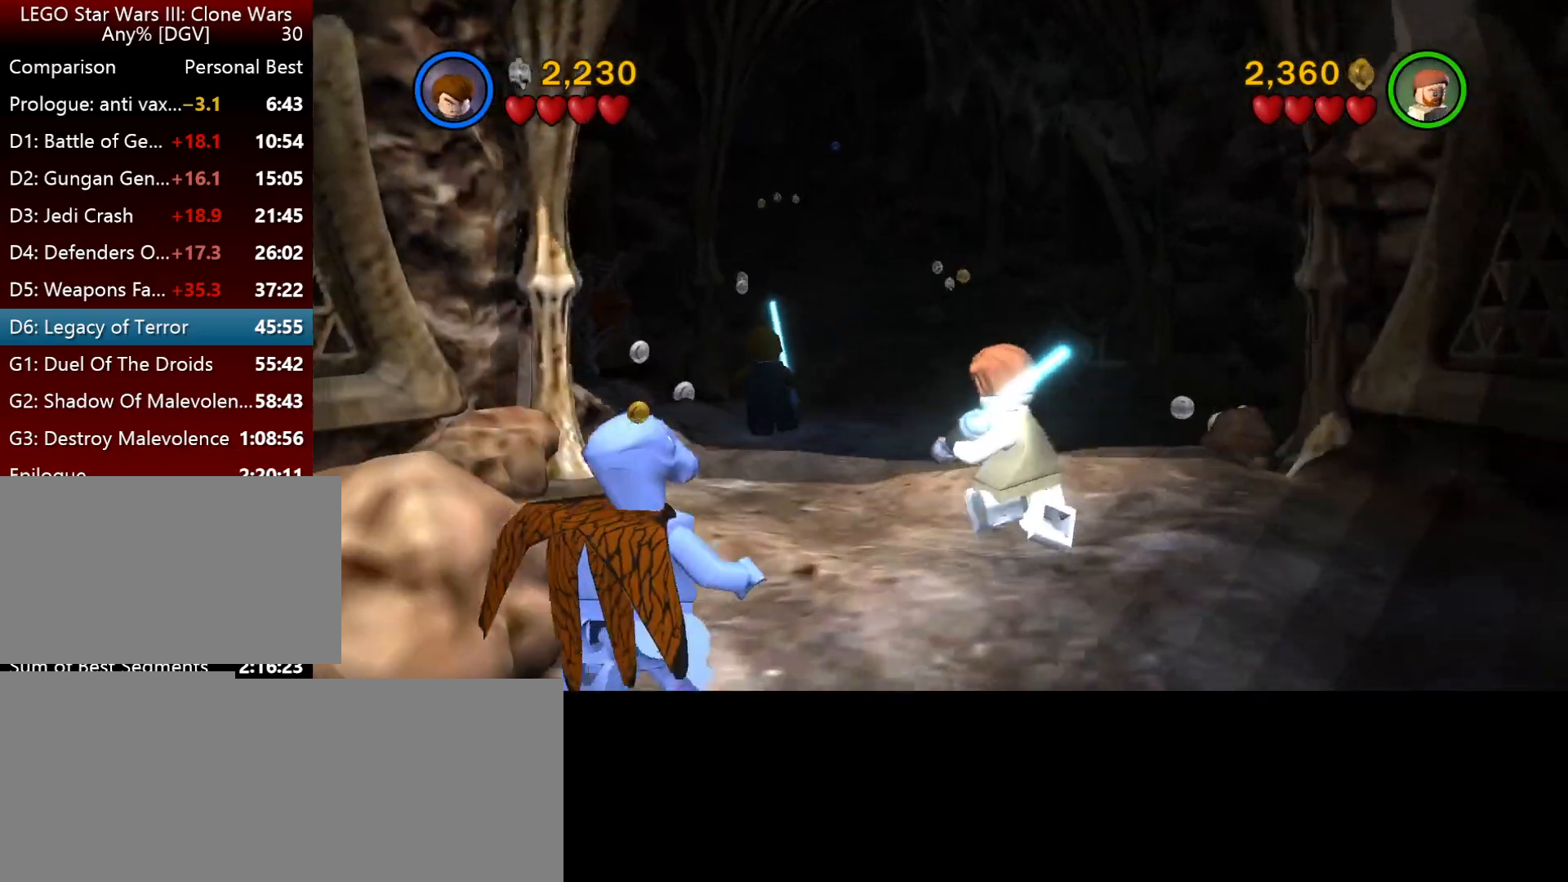
{"keys": ["i"], "events": [[34, "j", "up"]]}
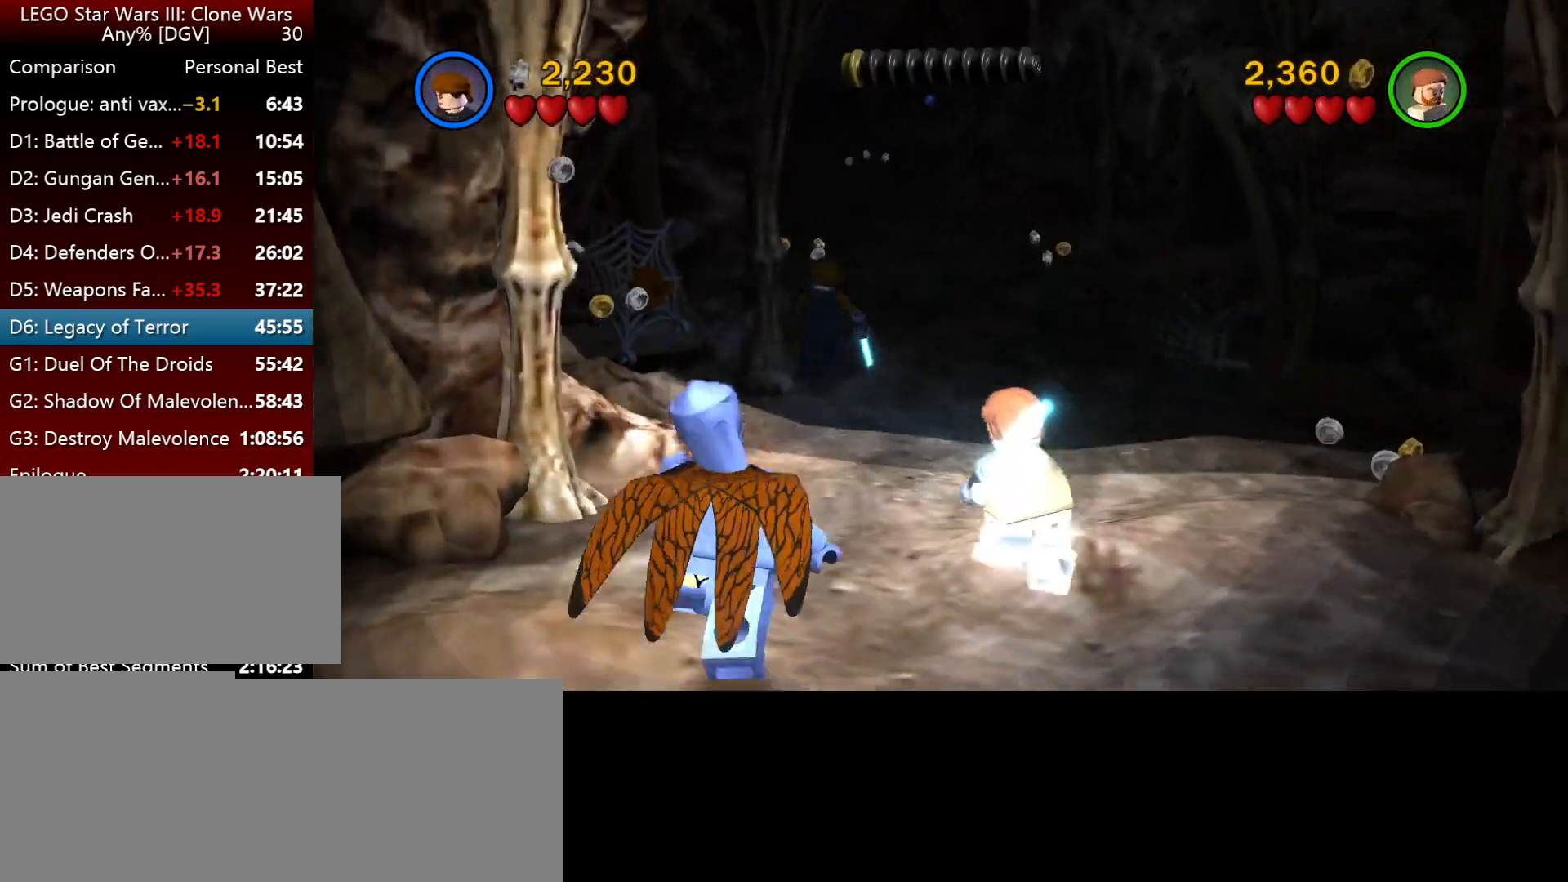
{"keys": ["i"], "events": []}
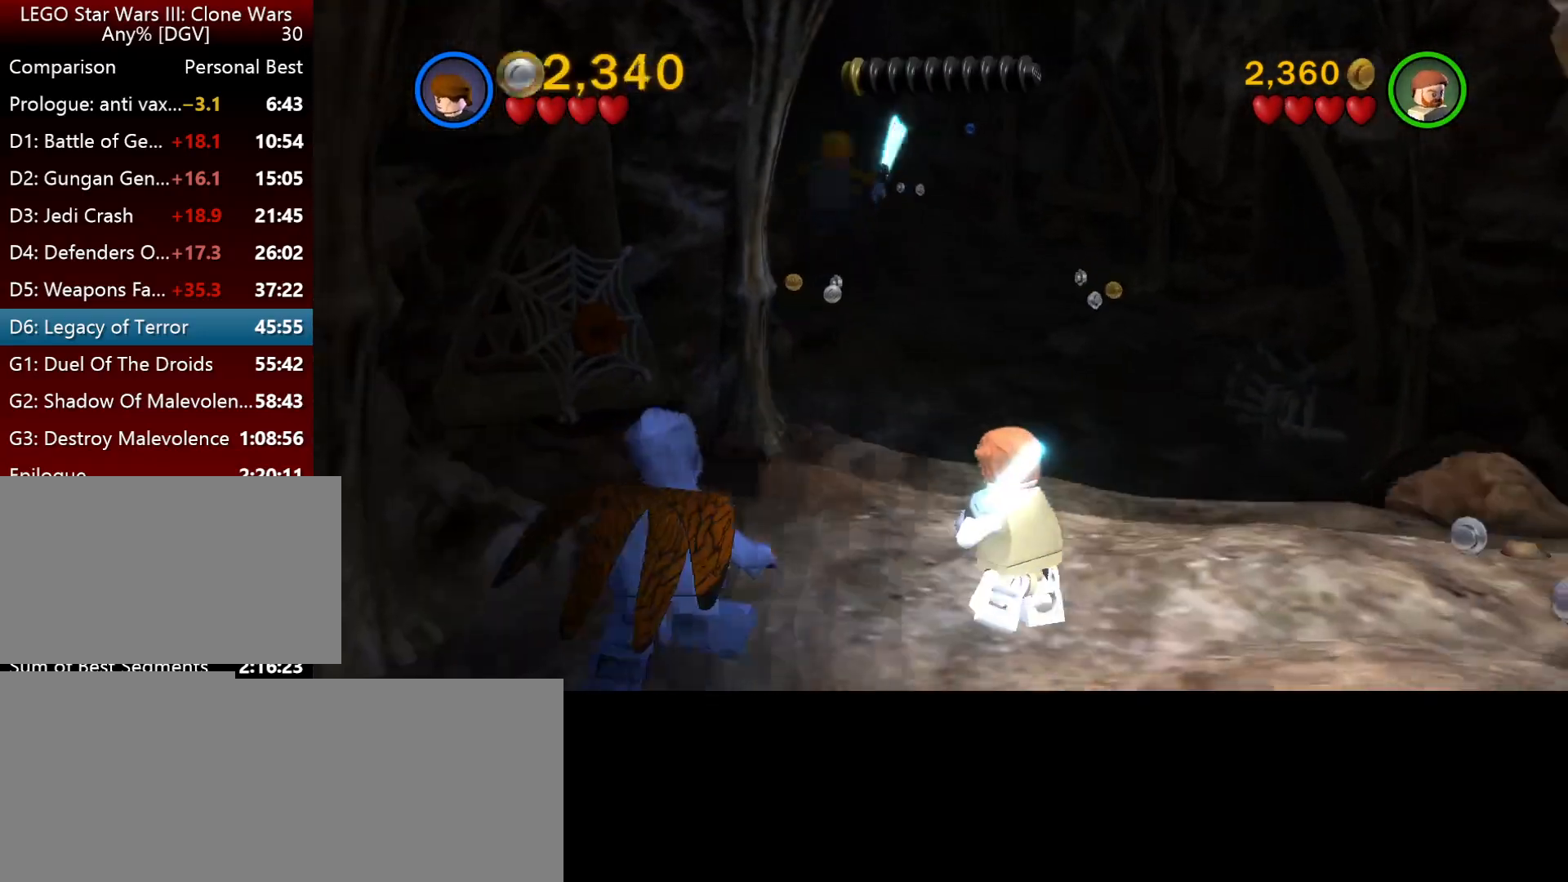
{"keys": ["i"], "events": []}
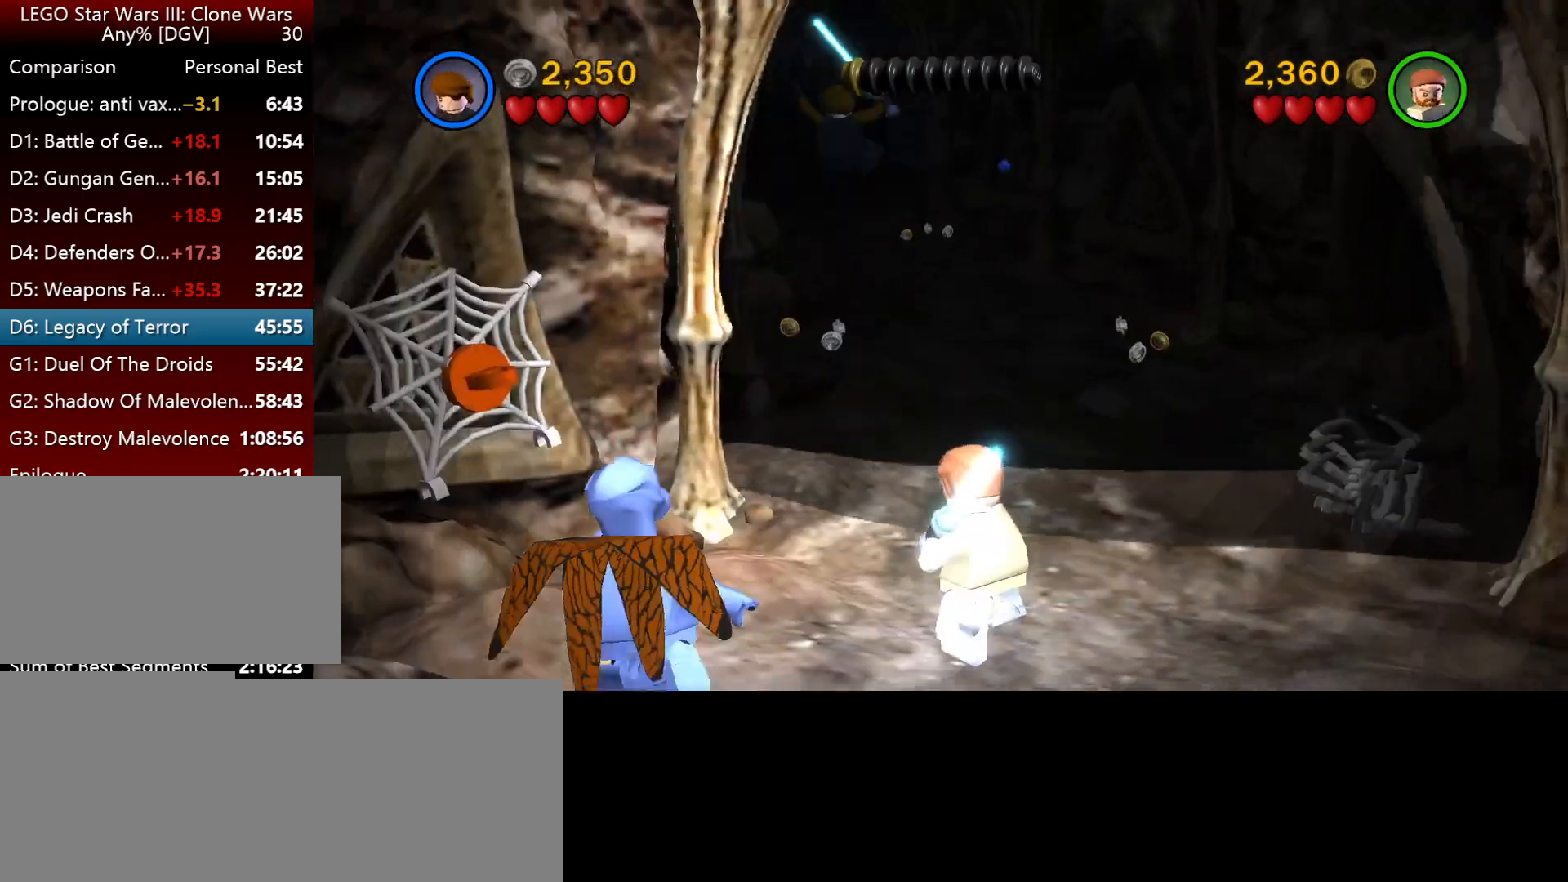
{"keys": ["i"], "events": []}
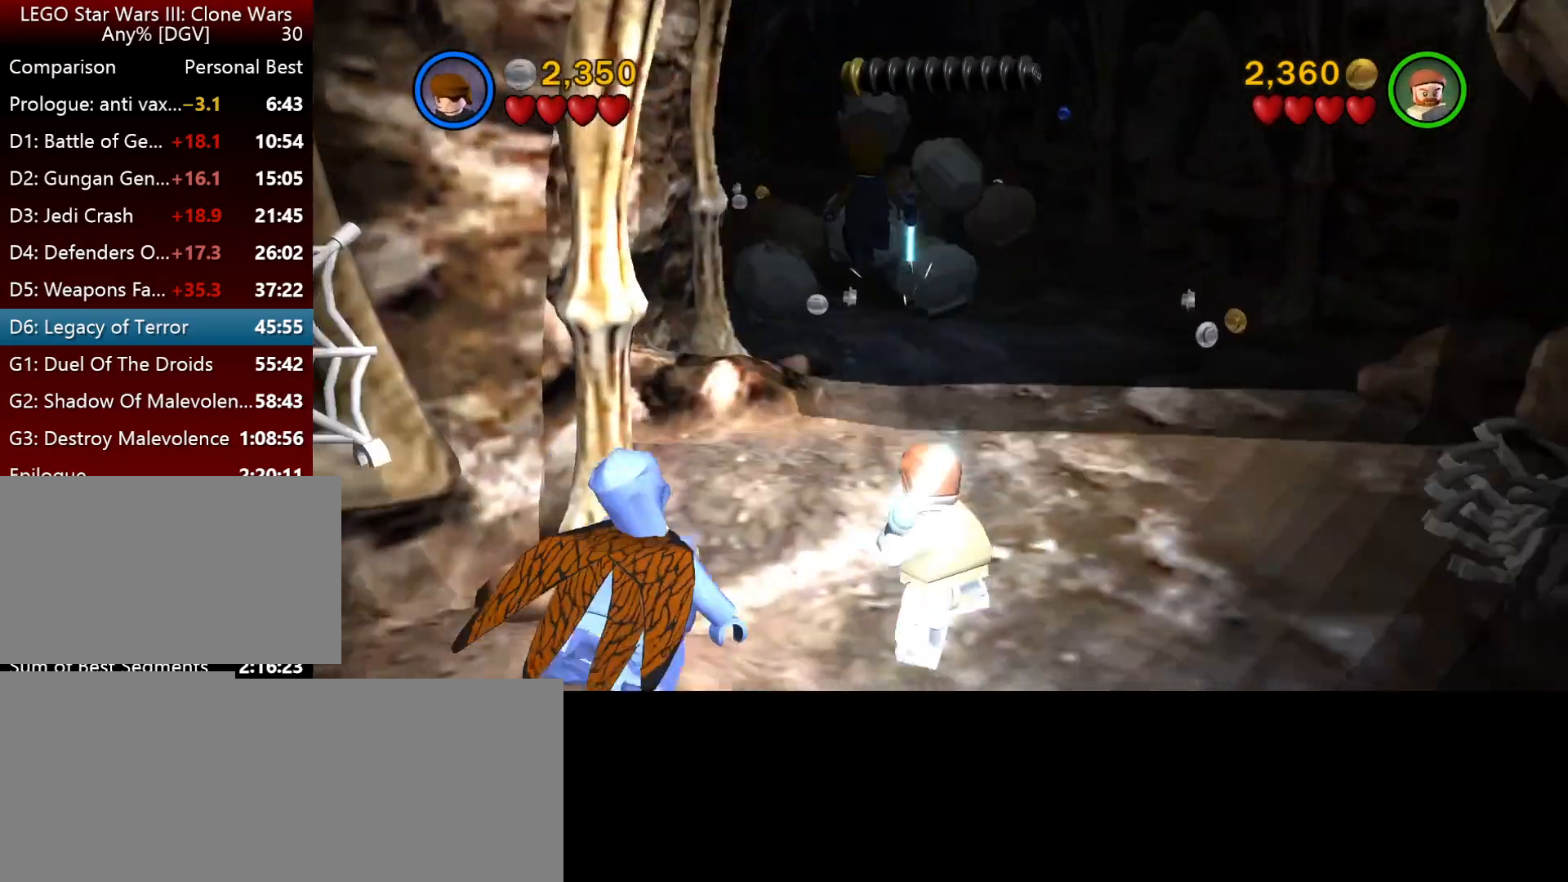
{"keys": ["i", "l"], "events": [[500, "l", "down"]]}
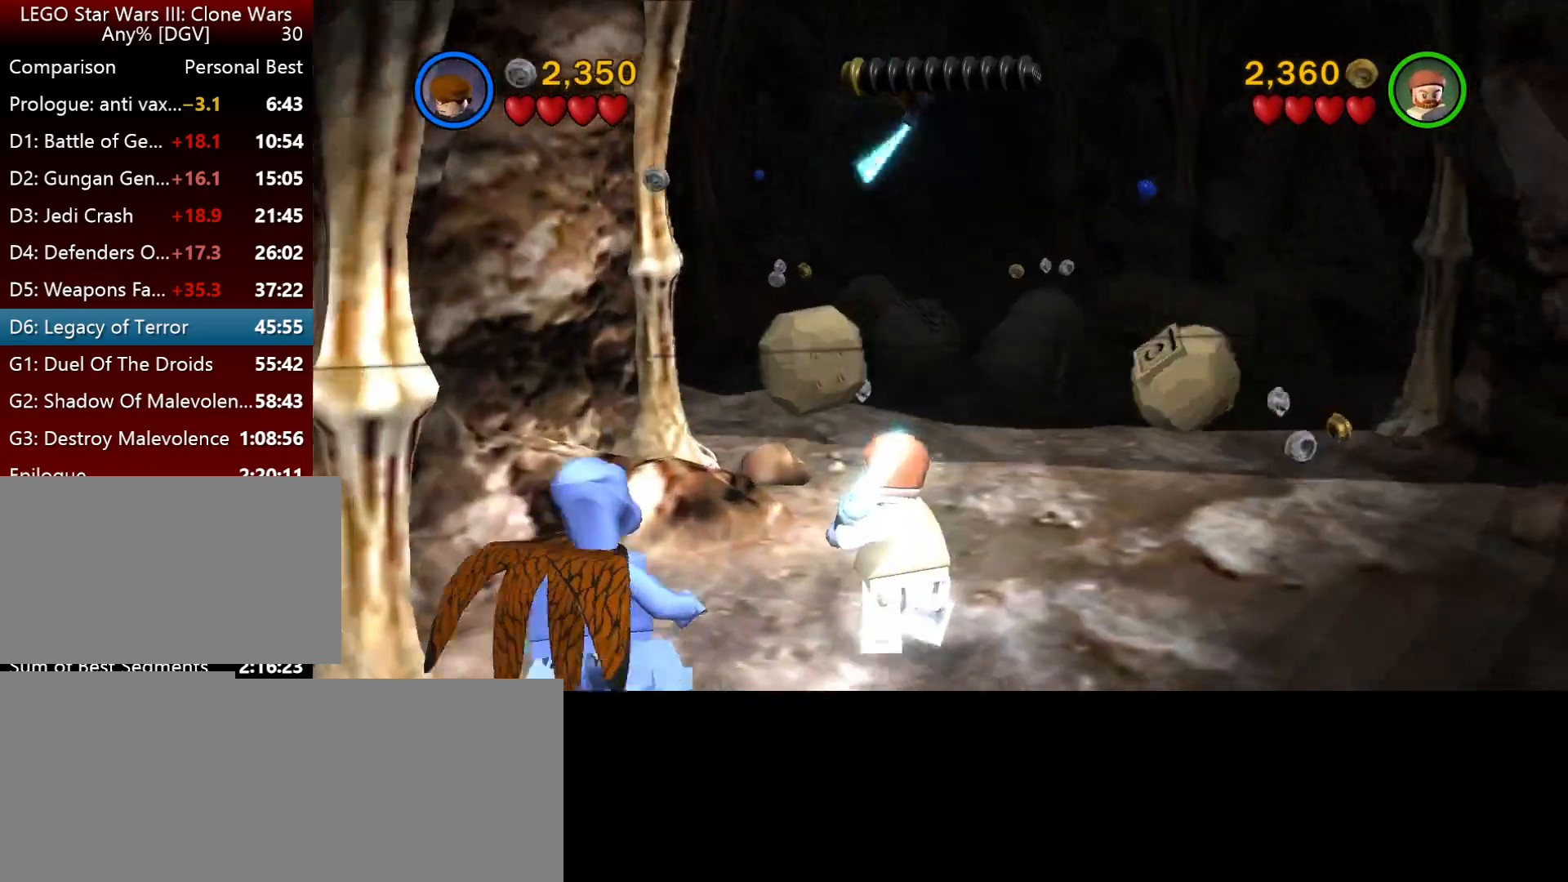
{"keys": ["i"], "events": [[167, "l", "up"]]}
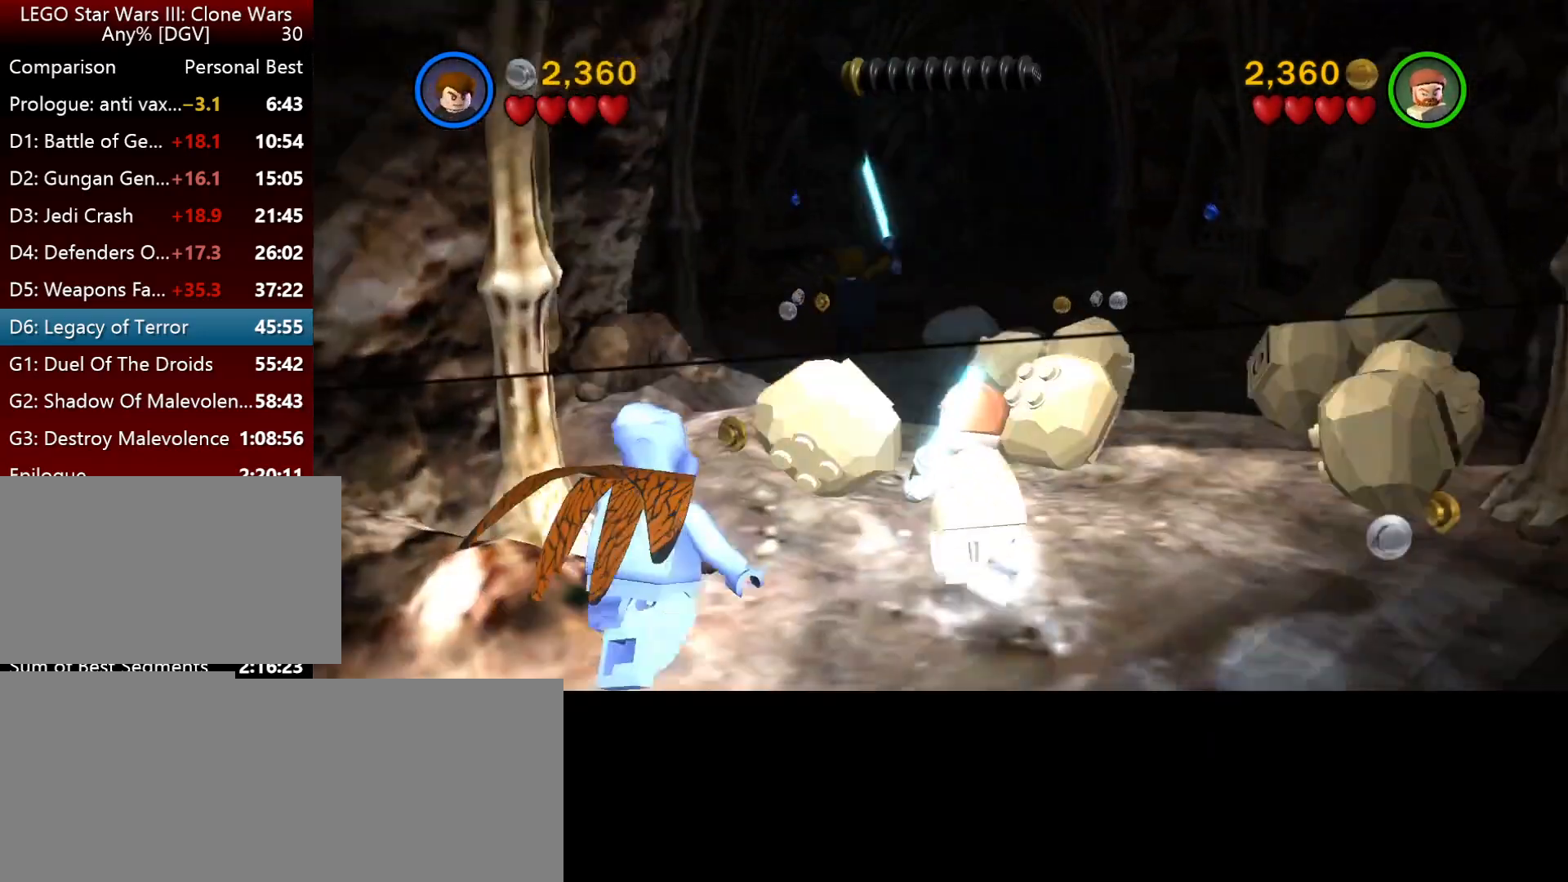
{"keys": ["i"], "events": []}
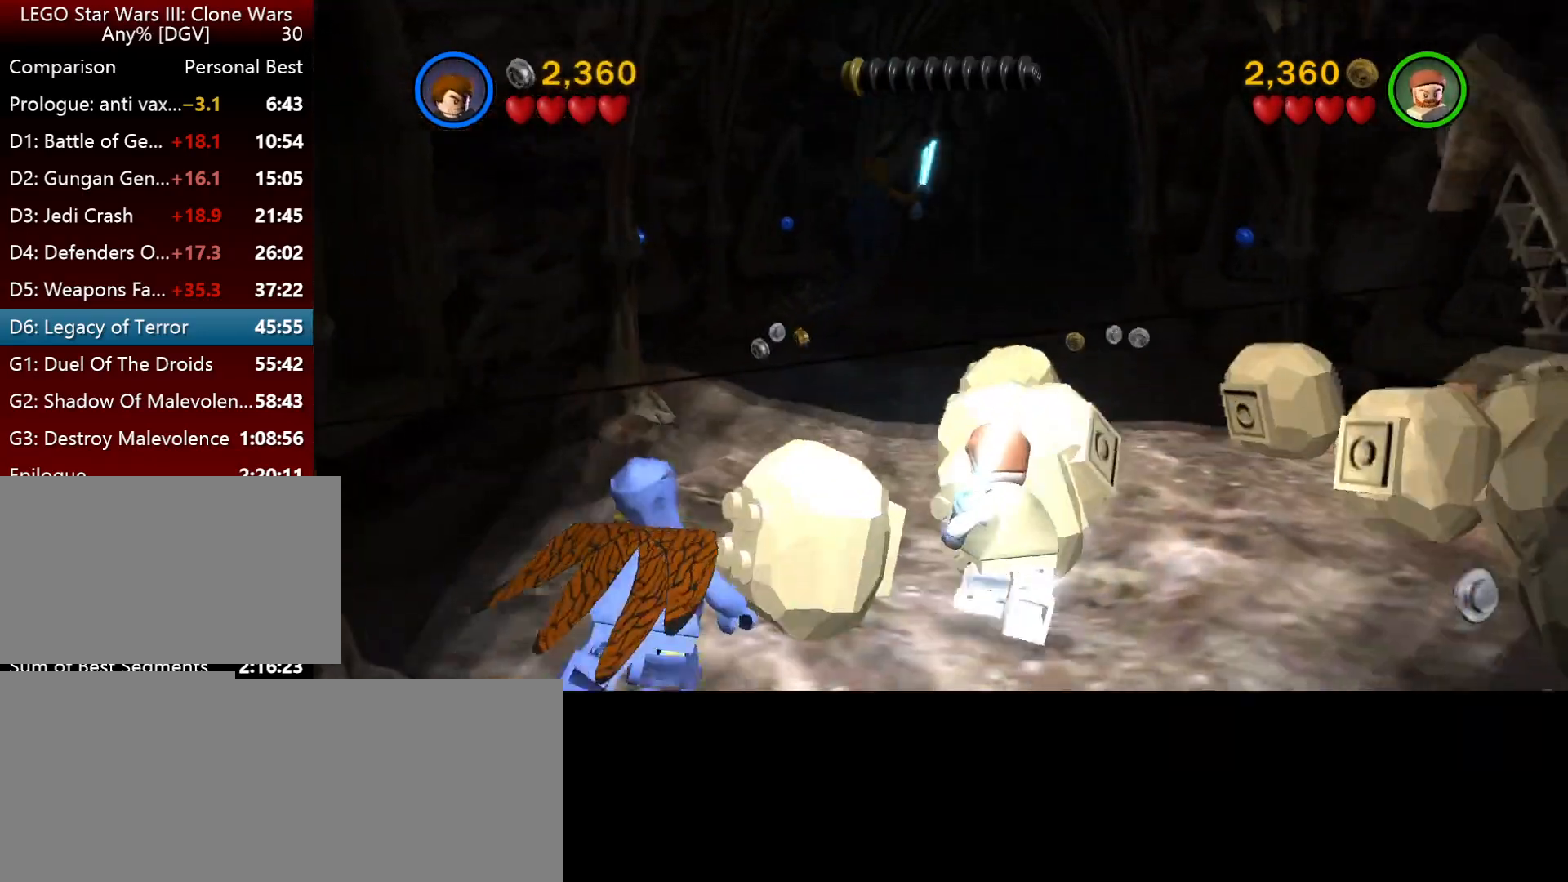
{"keys": ["i"], "events": []}
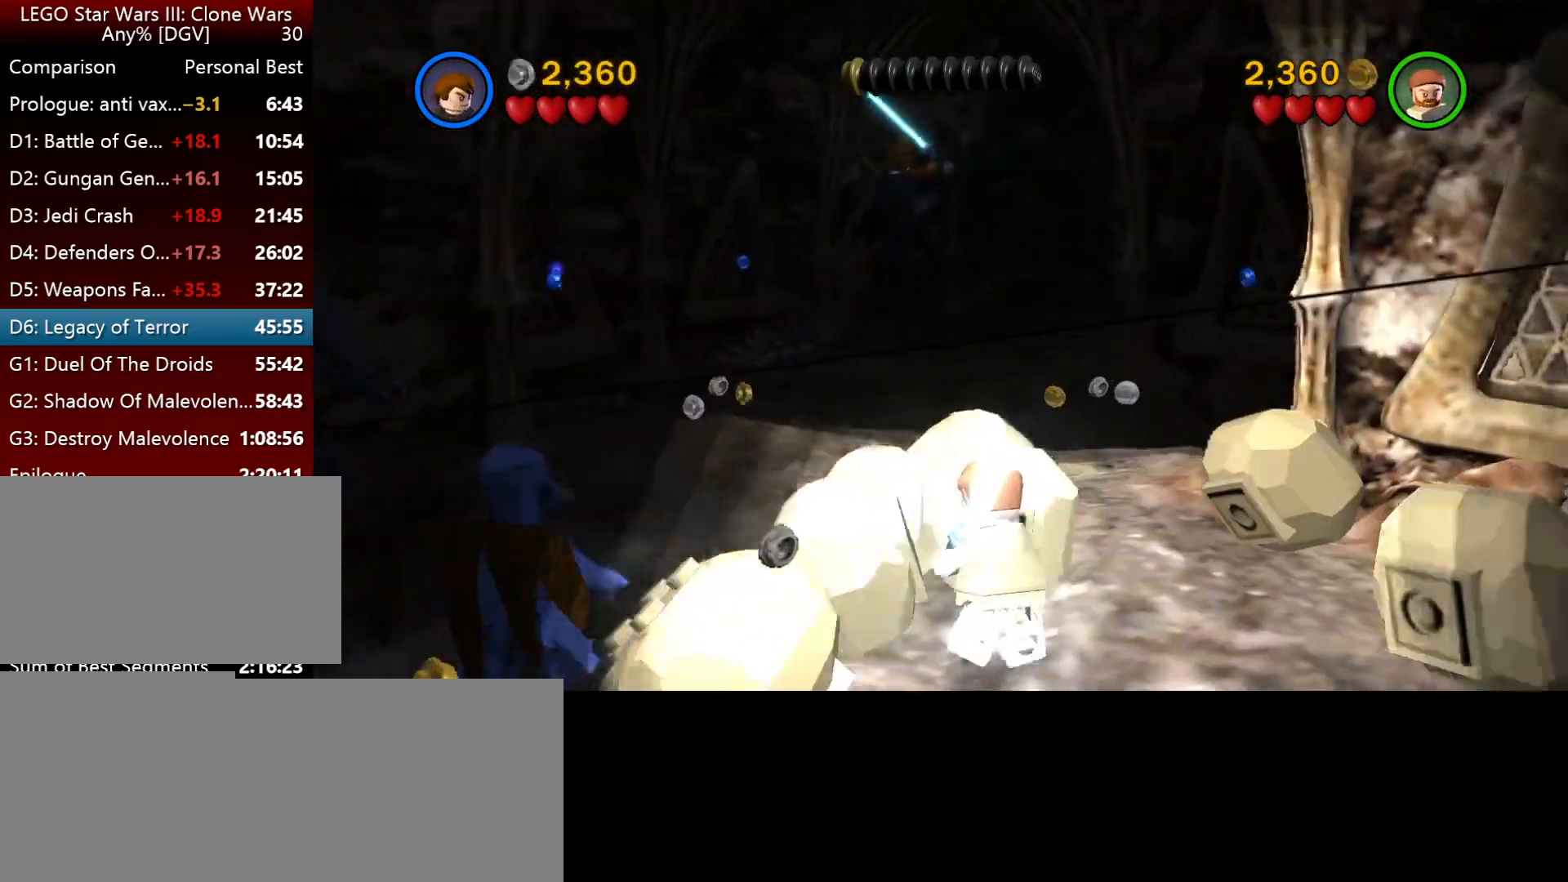
{"keys": ["i"], "events": []}
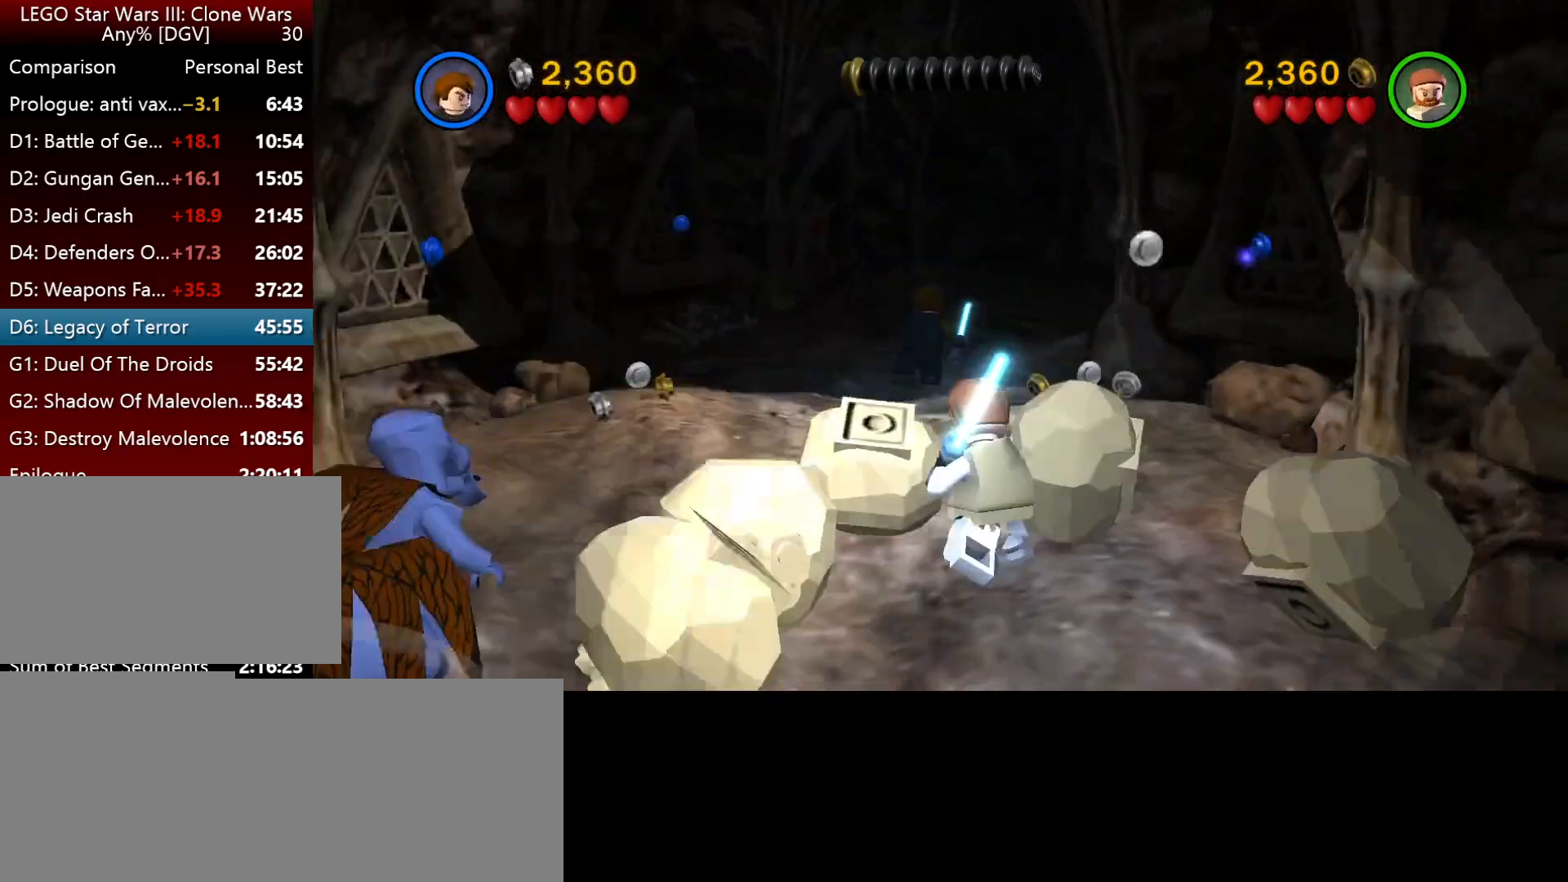
{"keys": ["i"], "events": []}
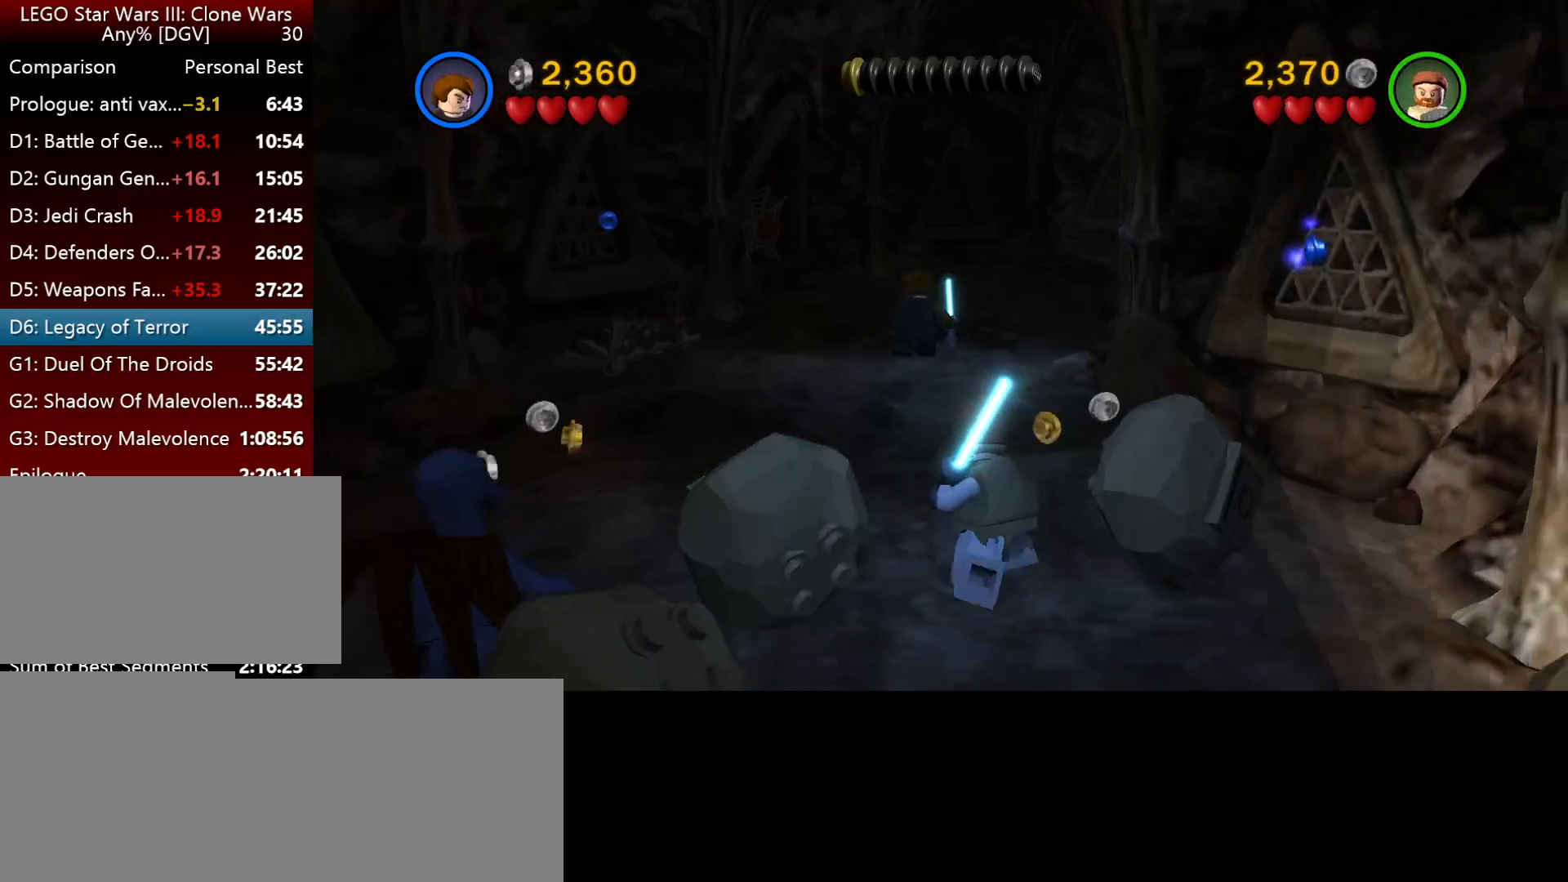
{"keys": ["i"], "events": []}
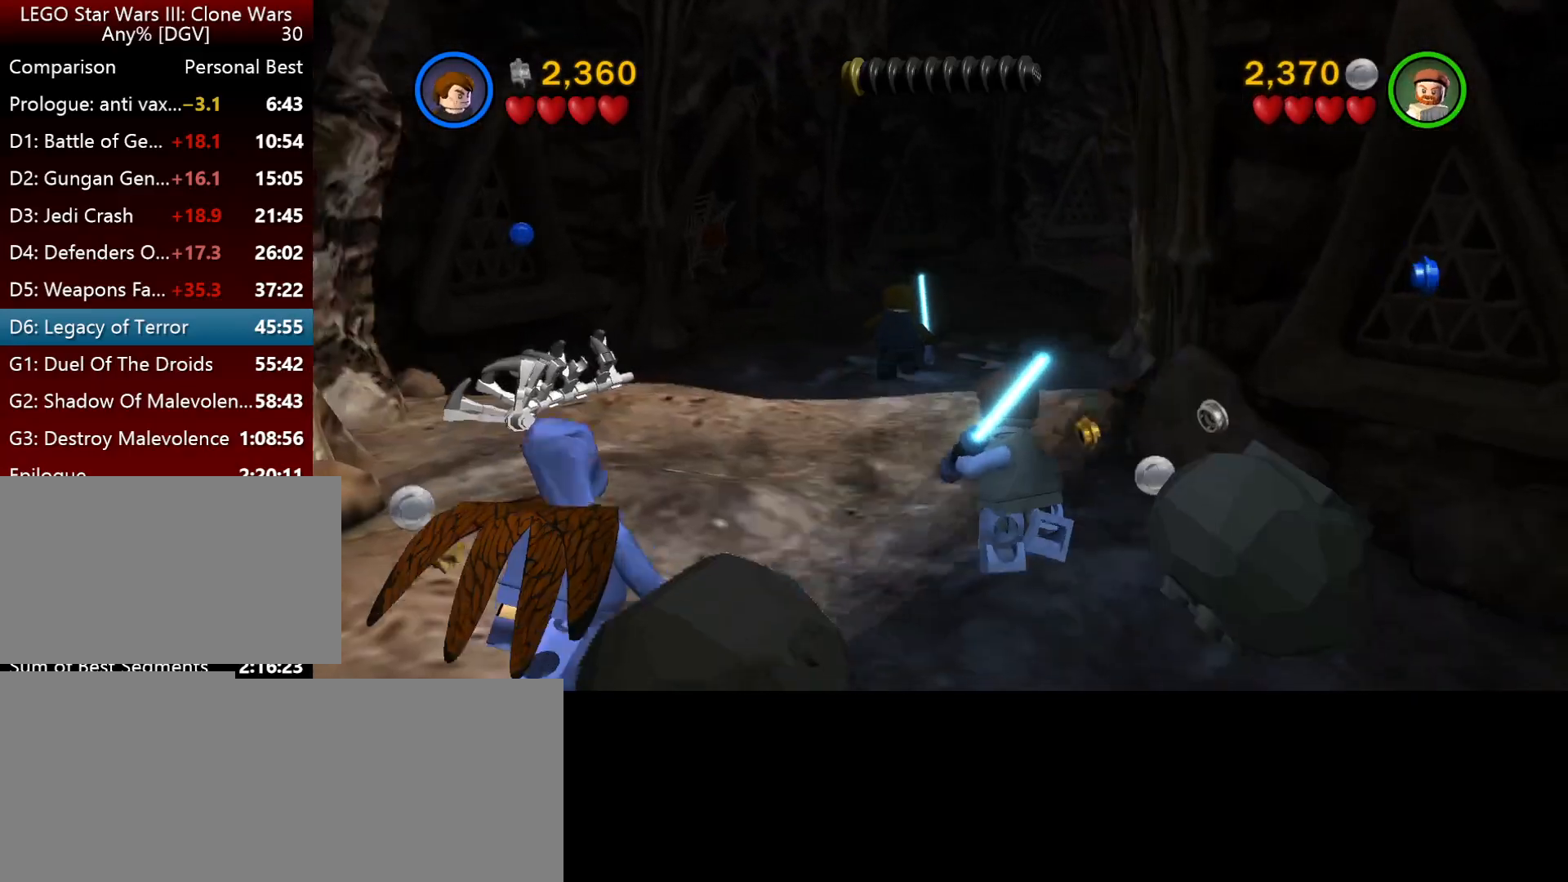
{"keys": ["i"], "events": [[17, "j", "down"], [117, "j", "up"]]}